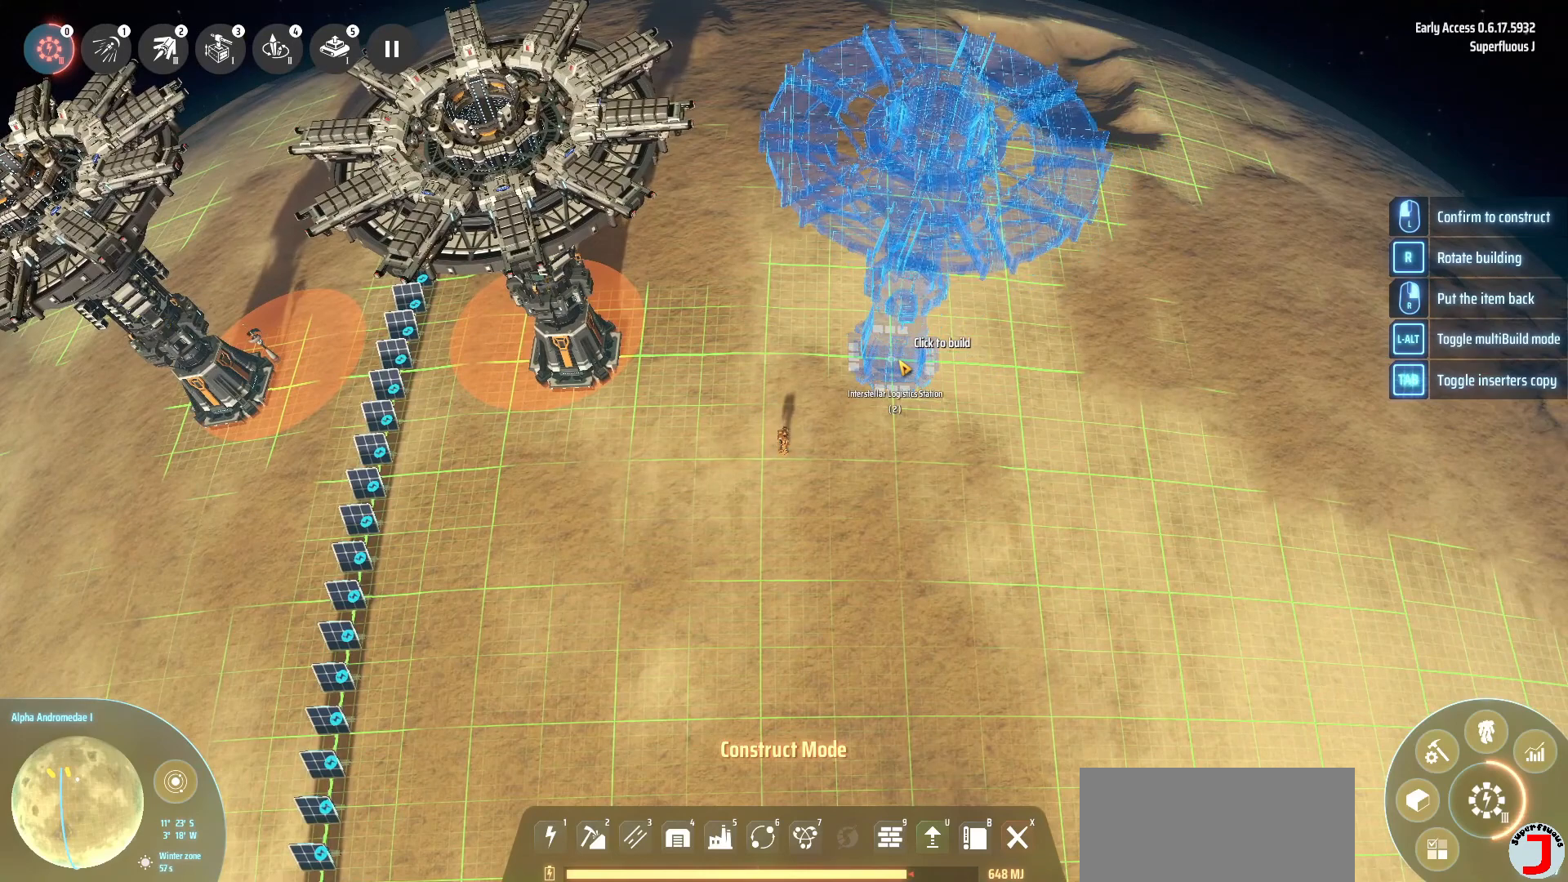
Gameplay with keyboard; each line is a JSON object with the keys held at the frame after it. "events" lists presses ("down") and releases ("up") of ".", "/", "0", "1", "2", "3", "4", "5", "6", "7", "8", "9", "a", "alt_l", "alt_r", "b", "backslash", "backspace", "c", "caps_lock", "comma", "ctrl_l", "ctrl_r", "d", "down", "e", "equals", "escape", "f", "f1", "f10", "f11", "f12", "f2", "f3", "f4", "f5", "f6", "f7", "f8", "f9", "g", "h", "i", "j", "k", "l", "lbracket", "left", "m", "minus", "n", "o", "p", "q", "quote", "r", "rbracket", "return", "right", "s", "semicolon", "shift_l", "shift_r", "space", "super", "t", "tab", "tilde", "u", "up", "v", "w", "x", "y" and "z" between this image and that frame as [ms after this image, input, new state], when the widget could be followed in between. No other keys are recorded. Mouse input is not recorded.
{"keys": [], "events": []}
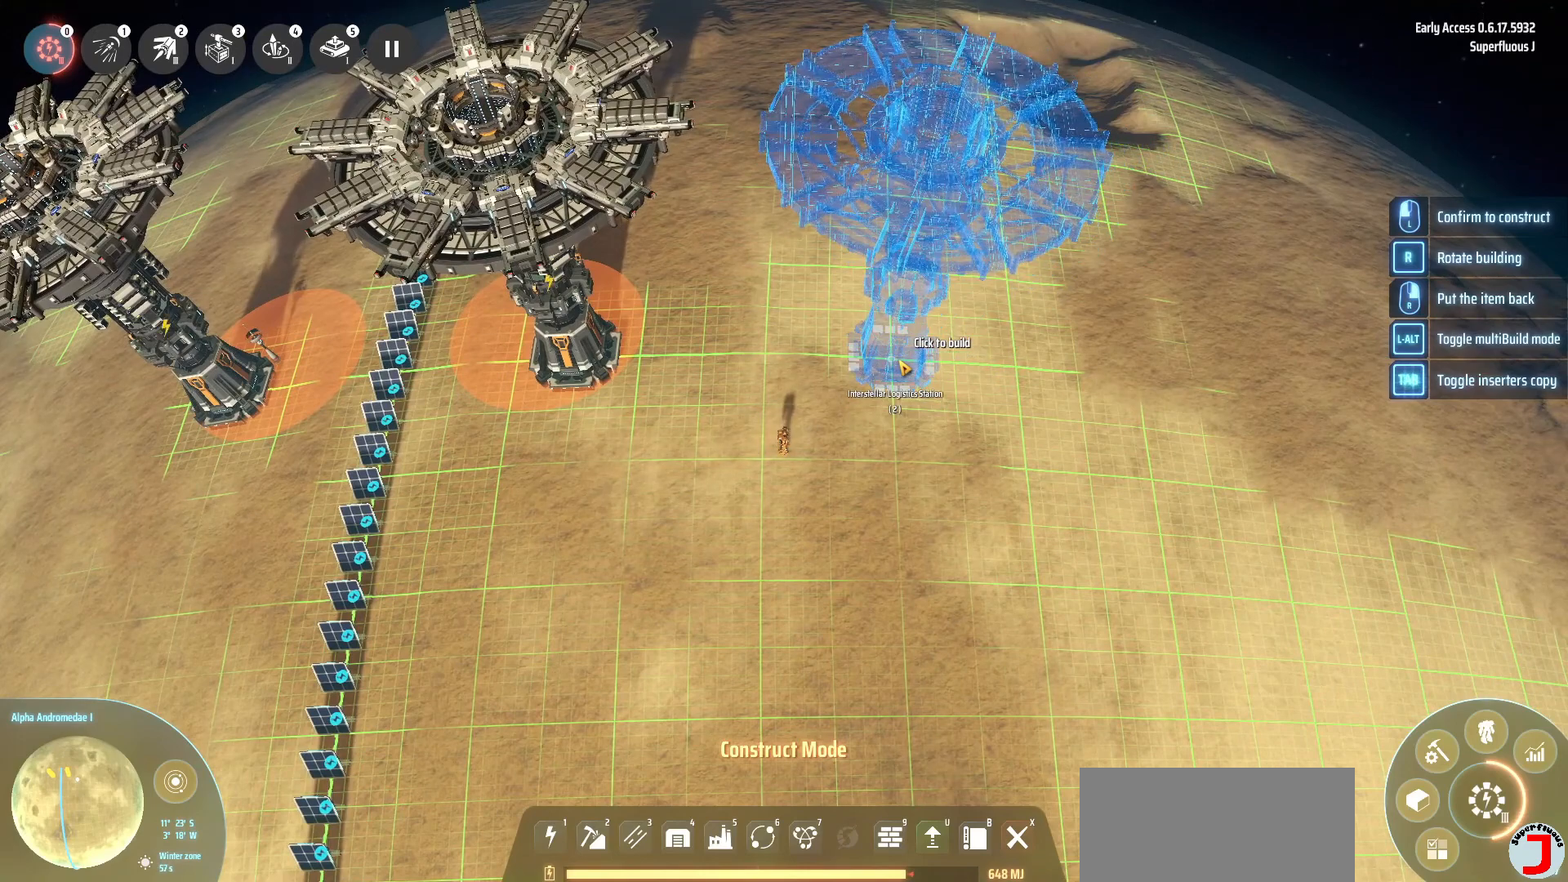
{"keys": [], "events": []}
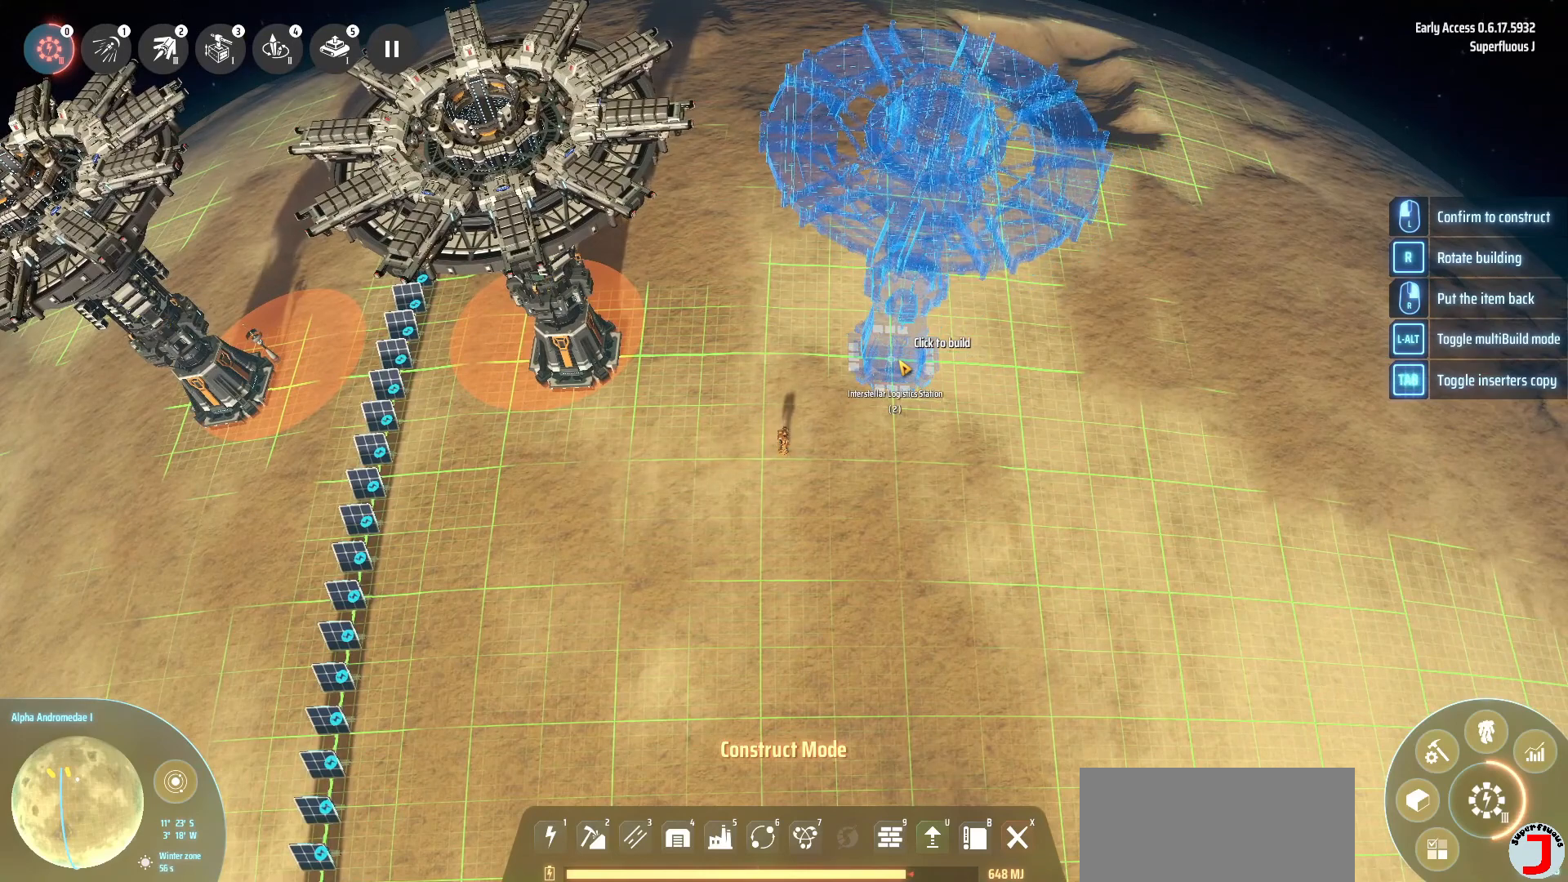
{"keys": [], "events": []}
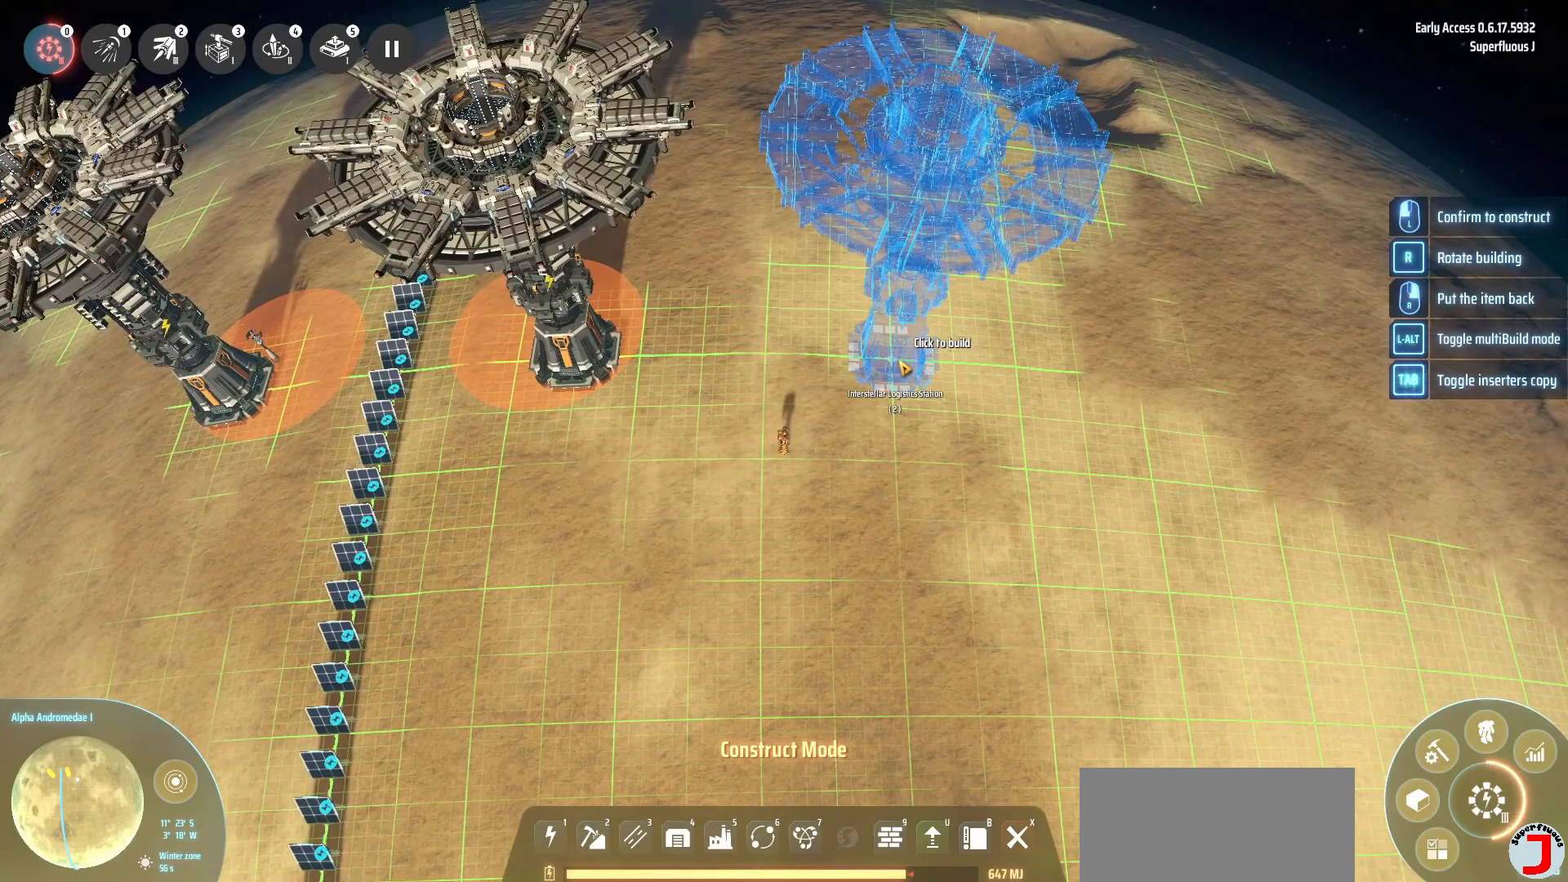
{"keys": [], "events": []}
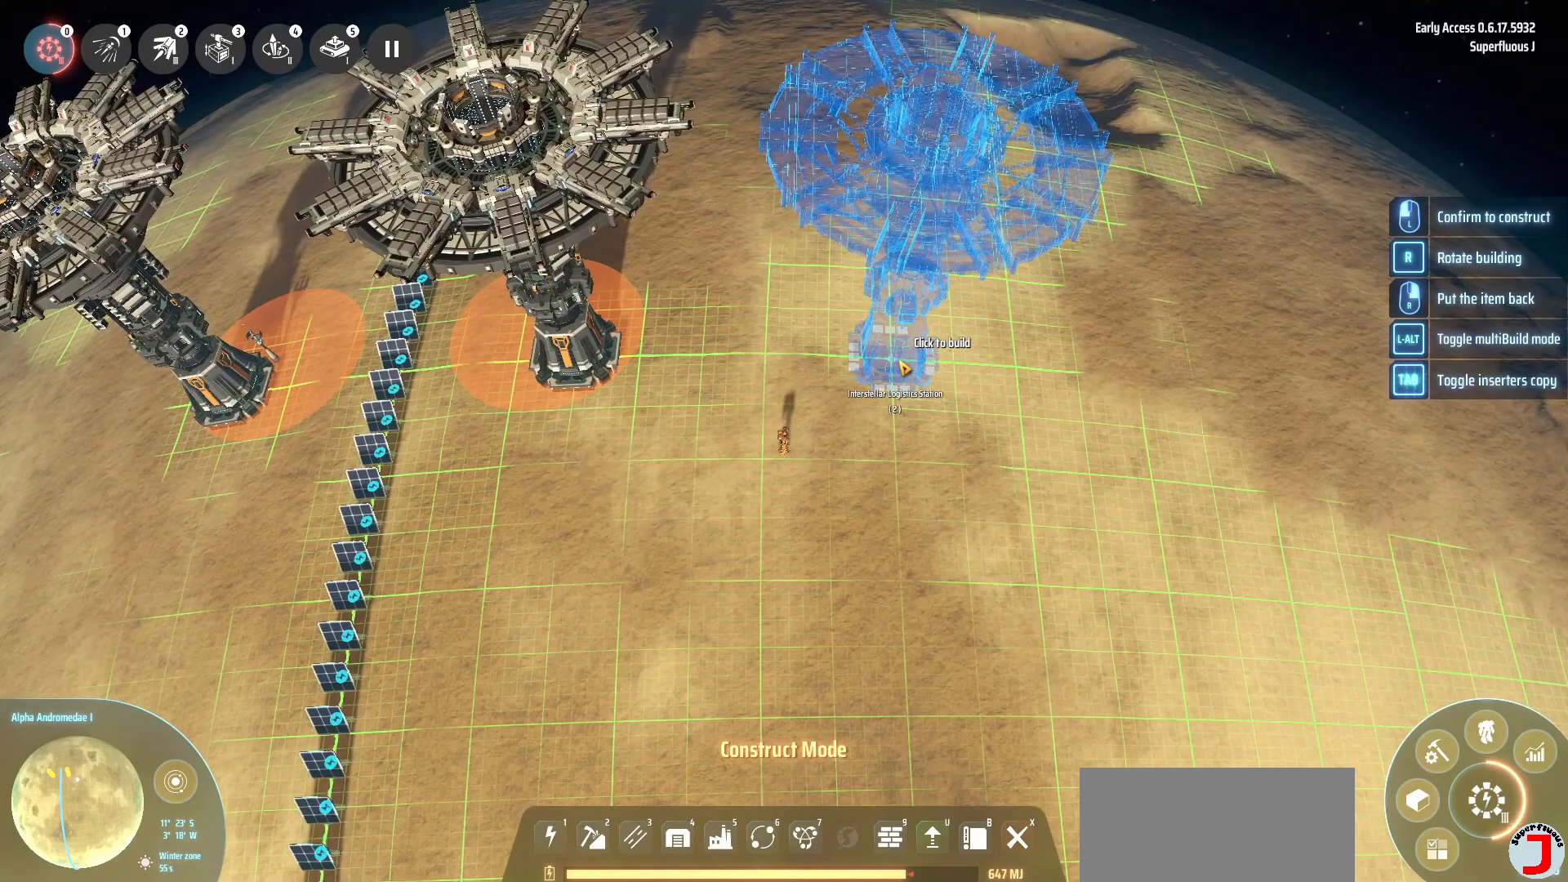
{"keys": [], "events": []}
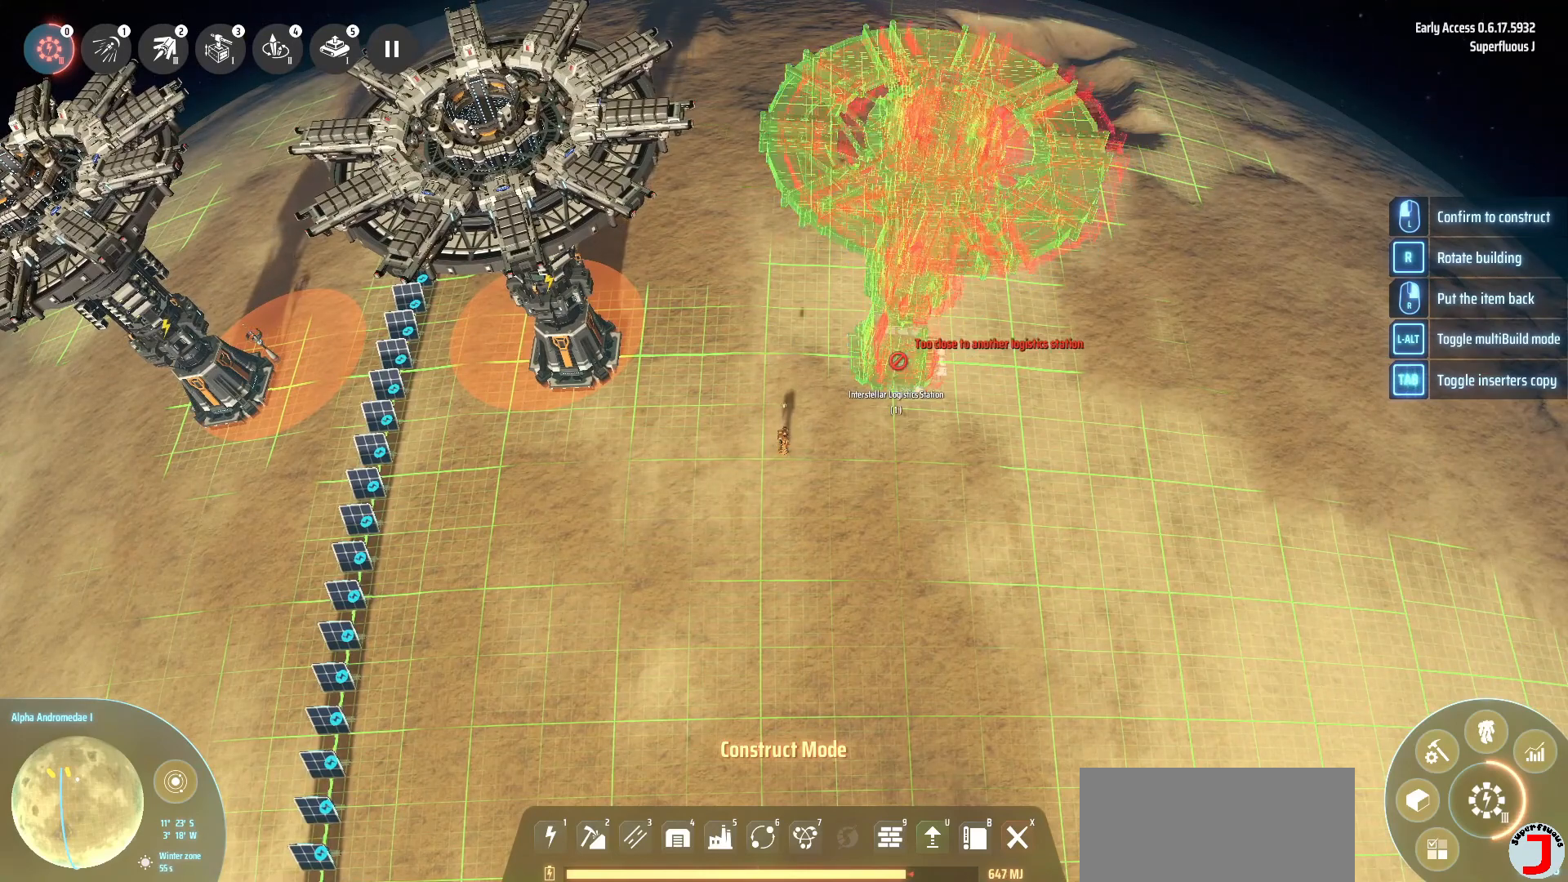
{"keys": ["a"], "events": [[240, "a", "down"]]}
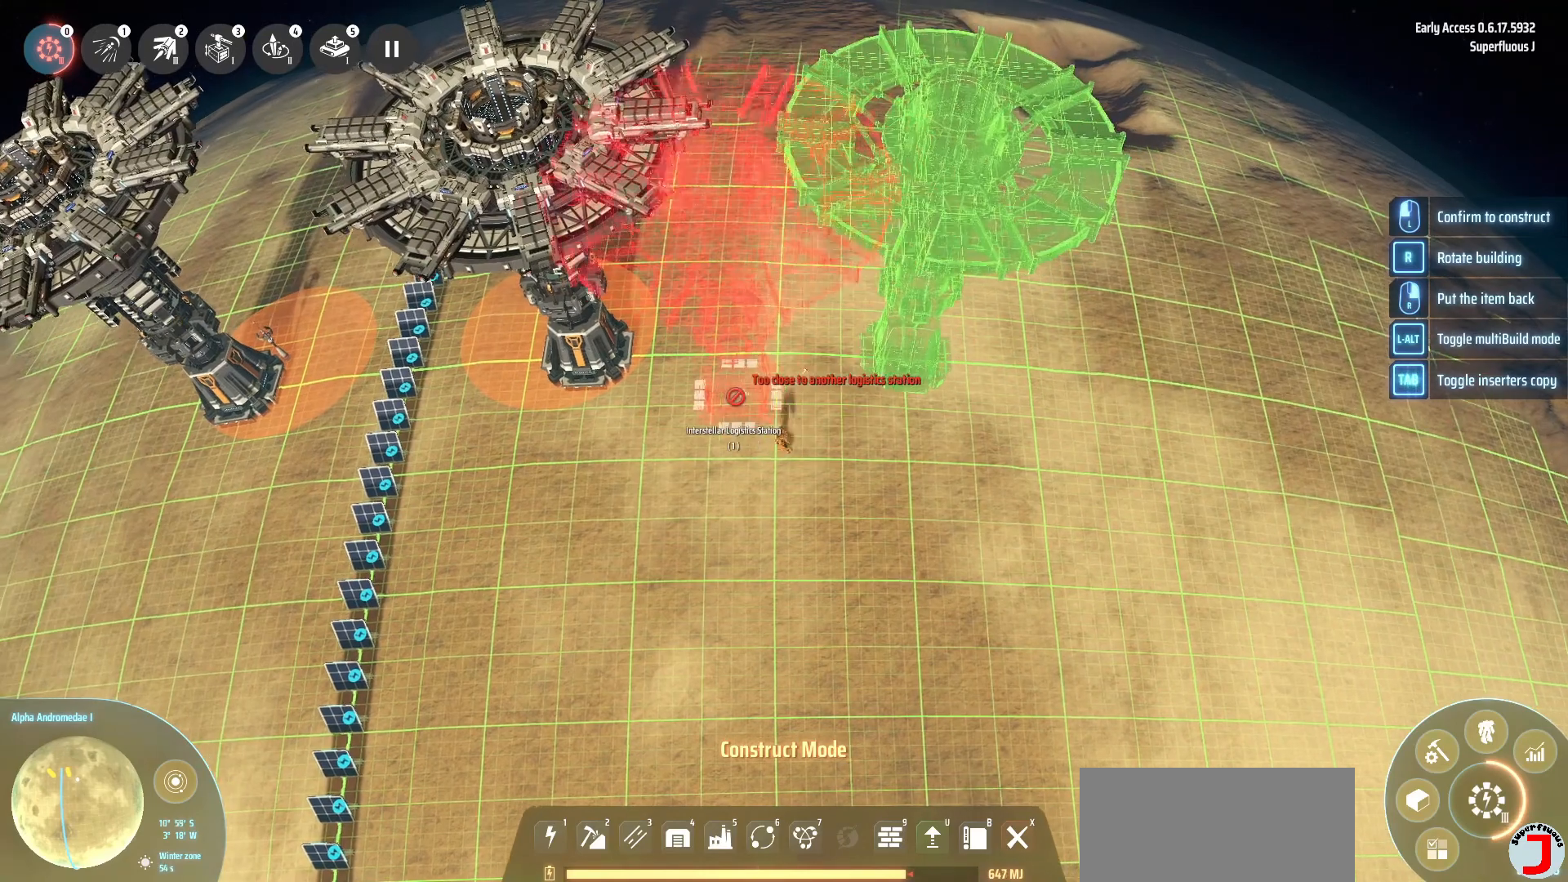
{"keys": ["a"], "events": []}
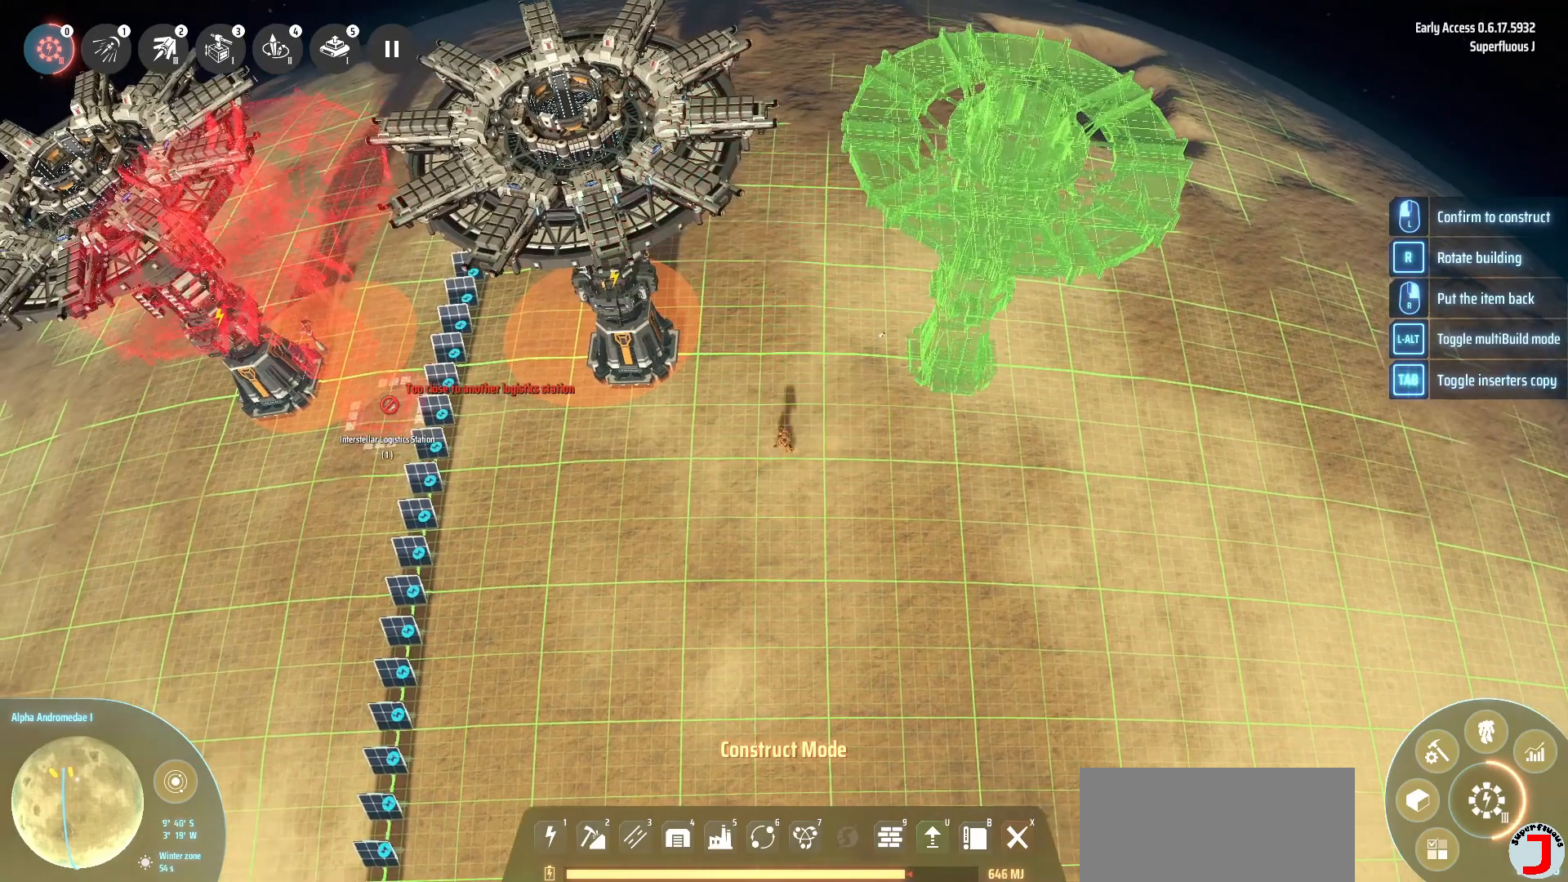
{"keys": ["a"], "events": []}
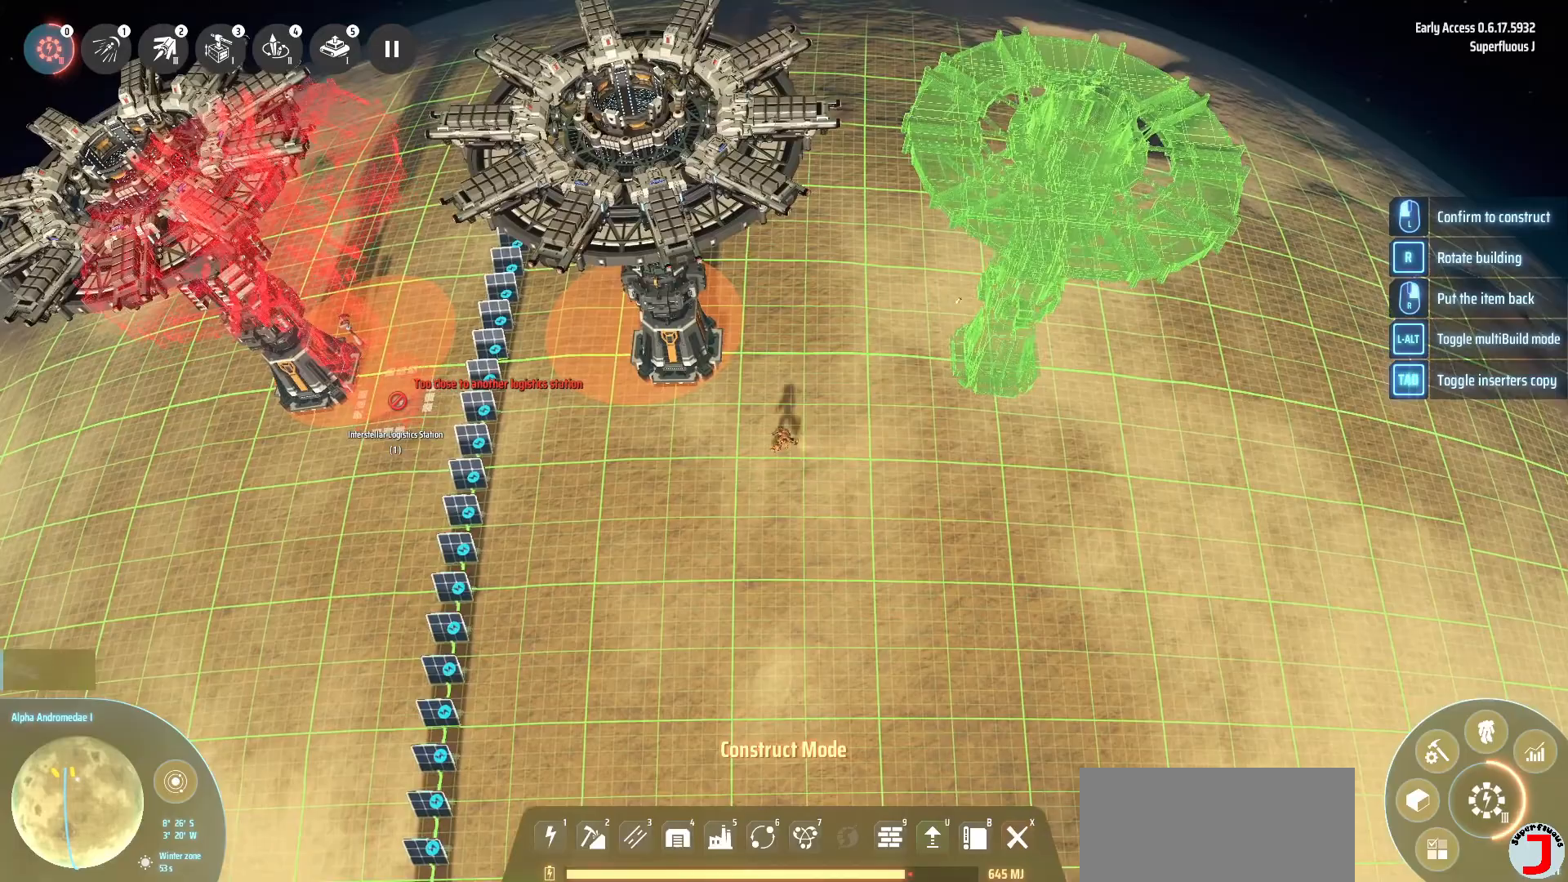
{"keys": ["a"], "events": []}
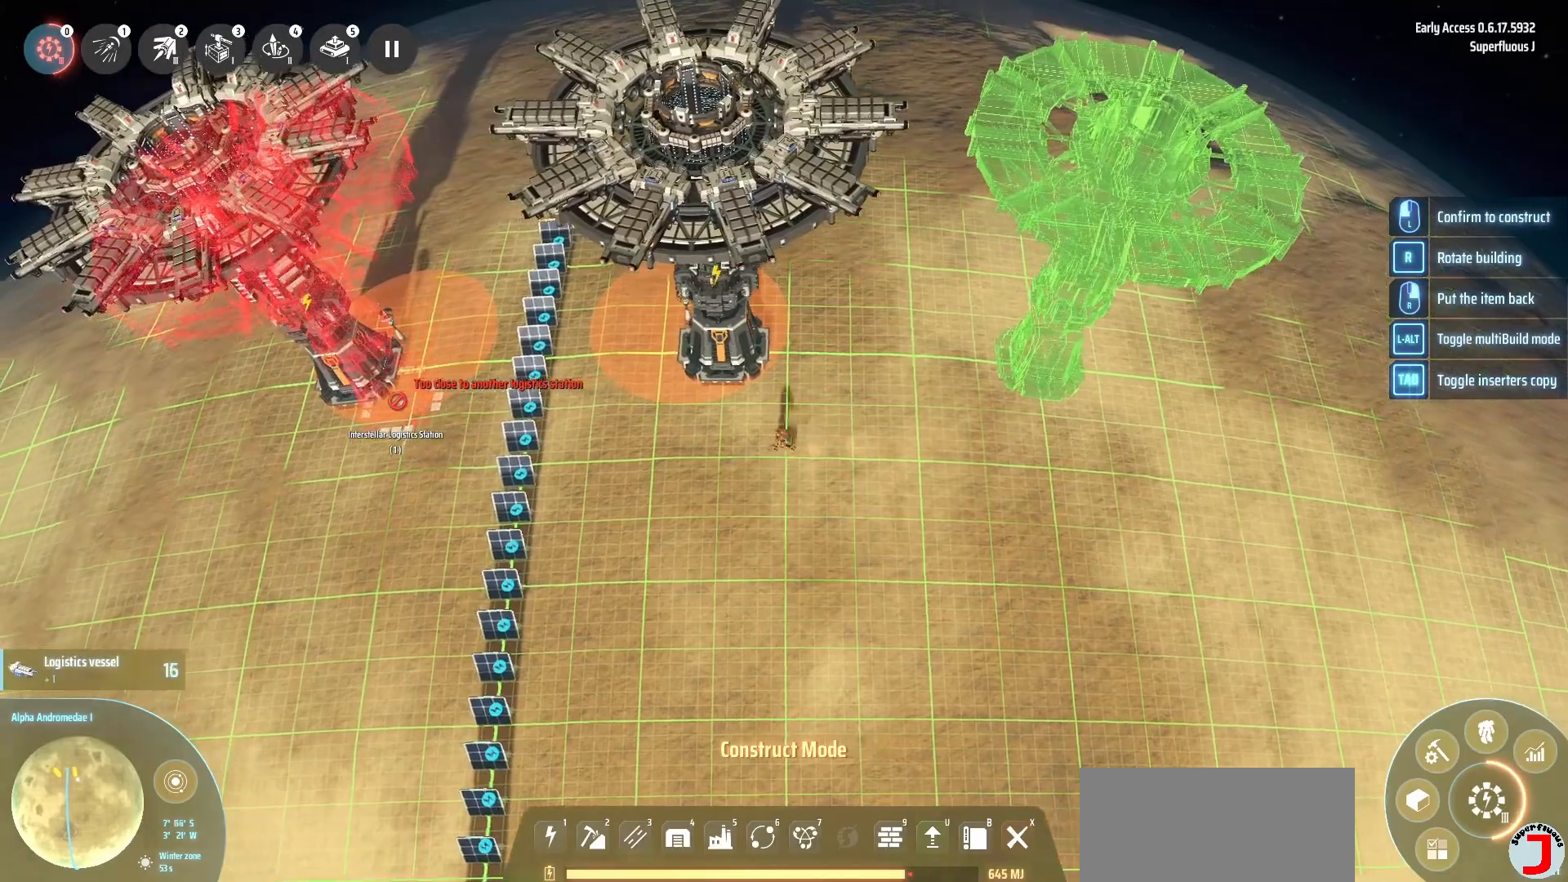
{"keys": ["a"], "events": []}
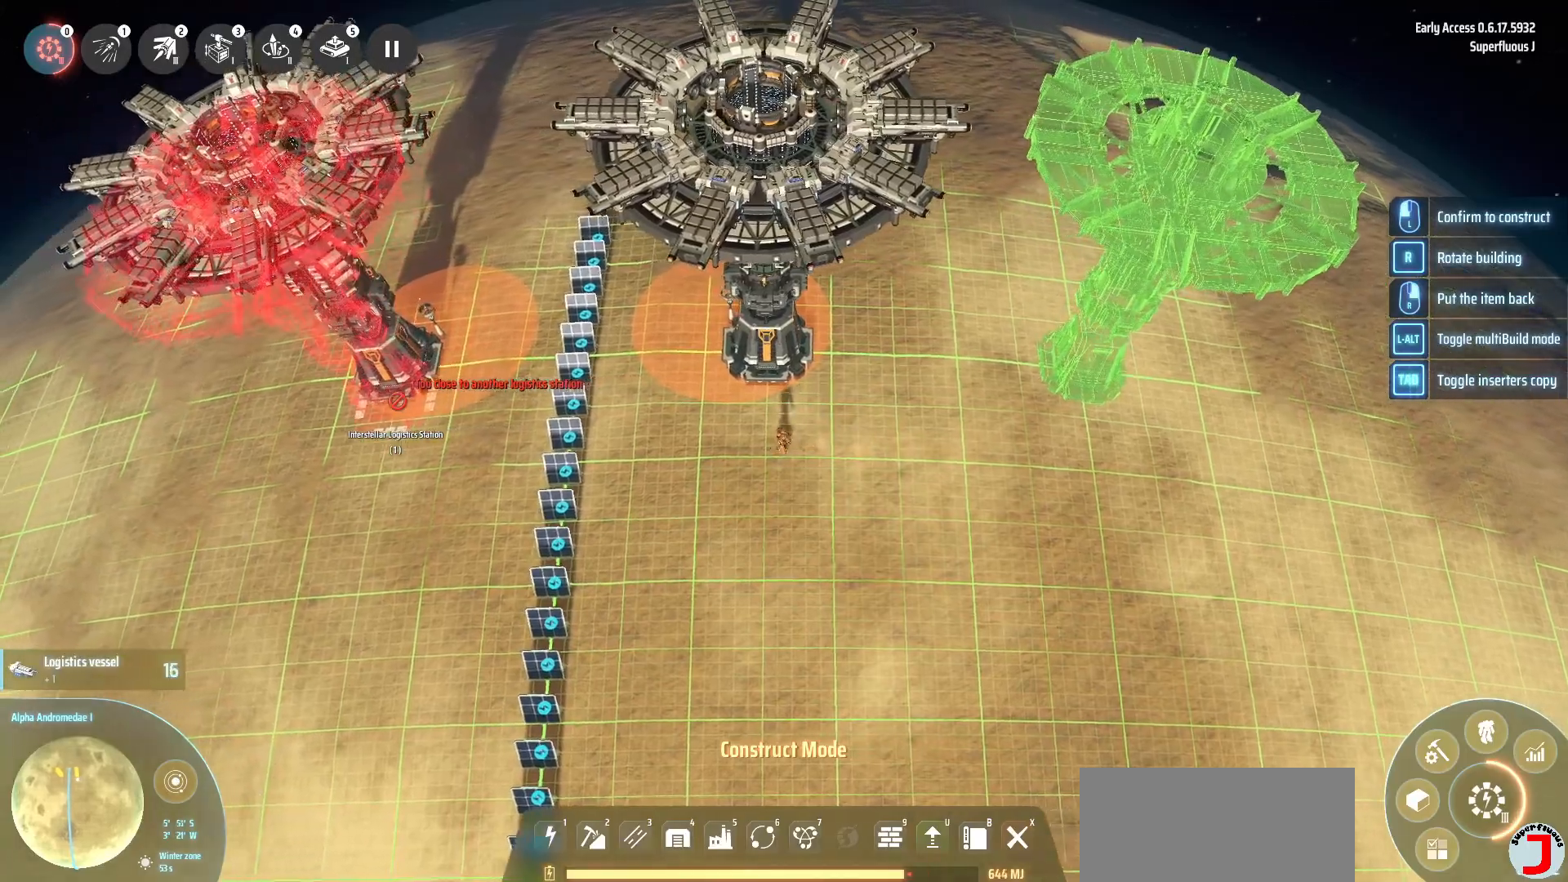
{"keys": ["a"], "events": []}
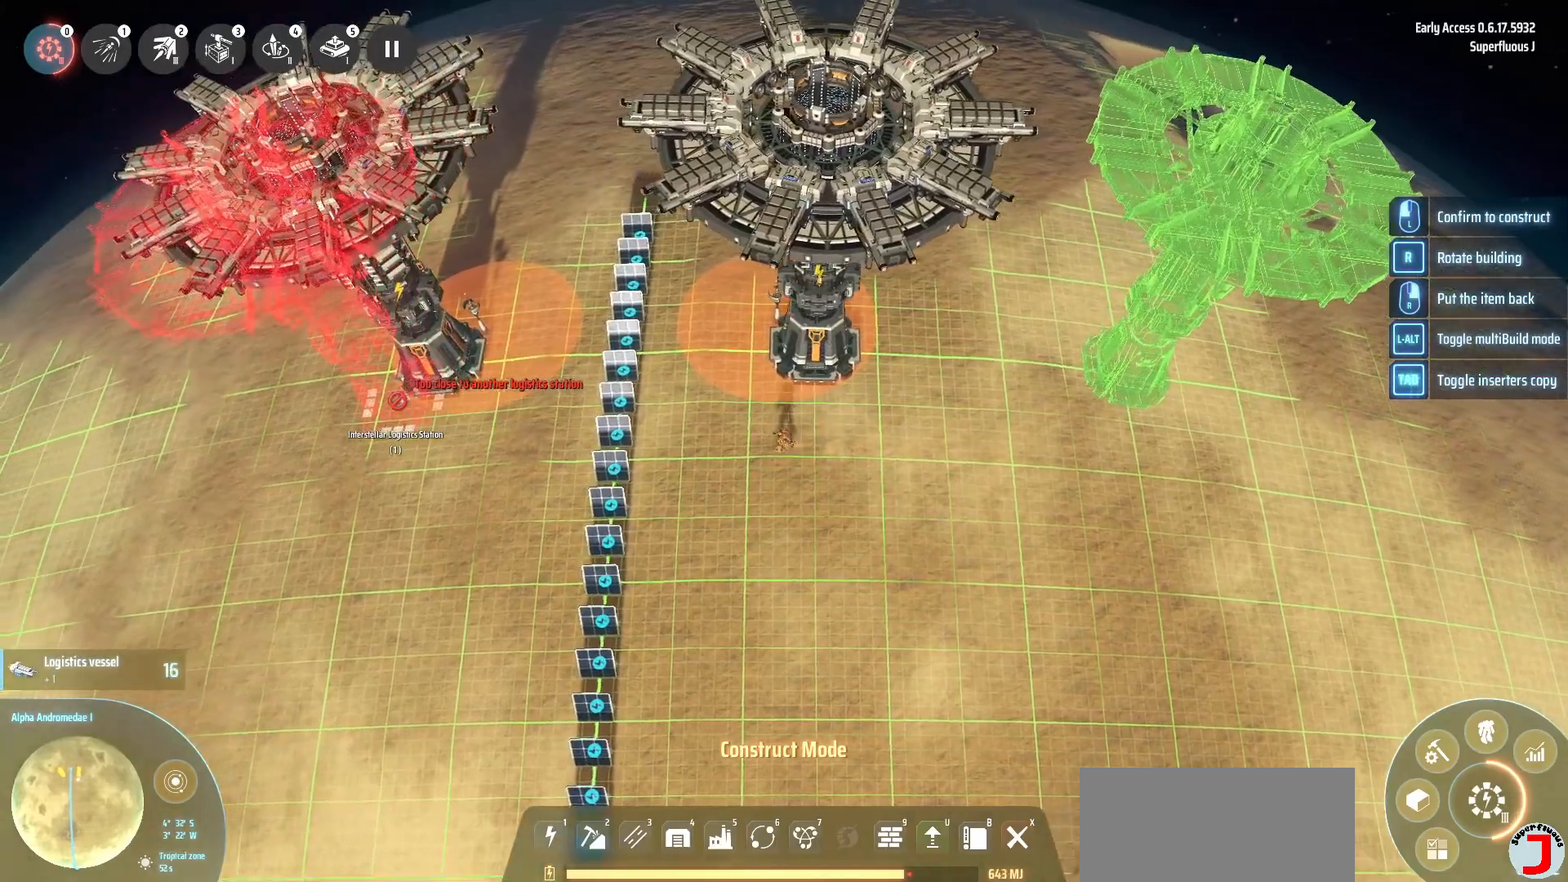
{"keys": ["a"], "events": []}
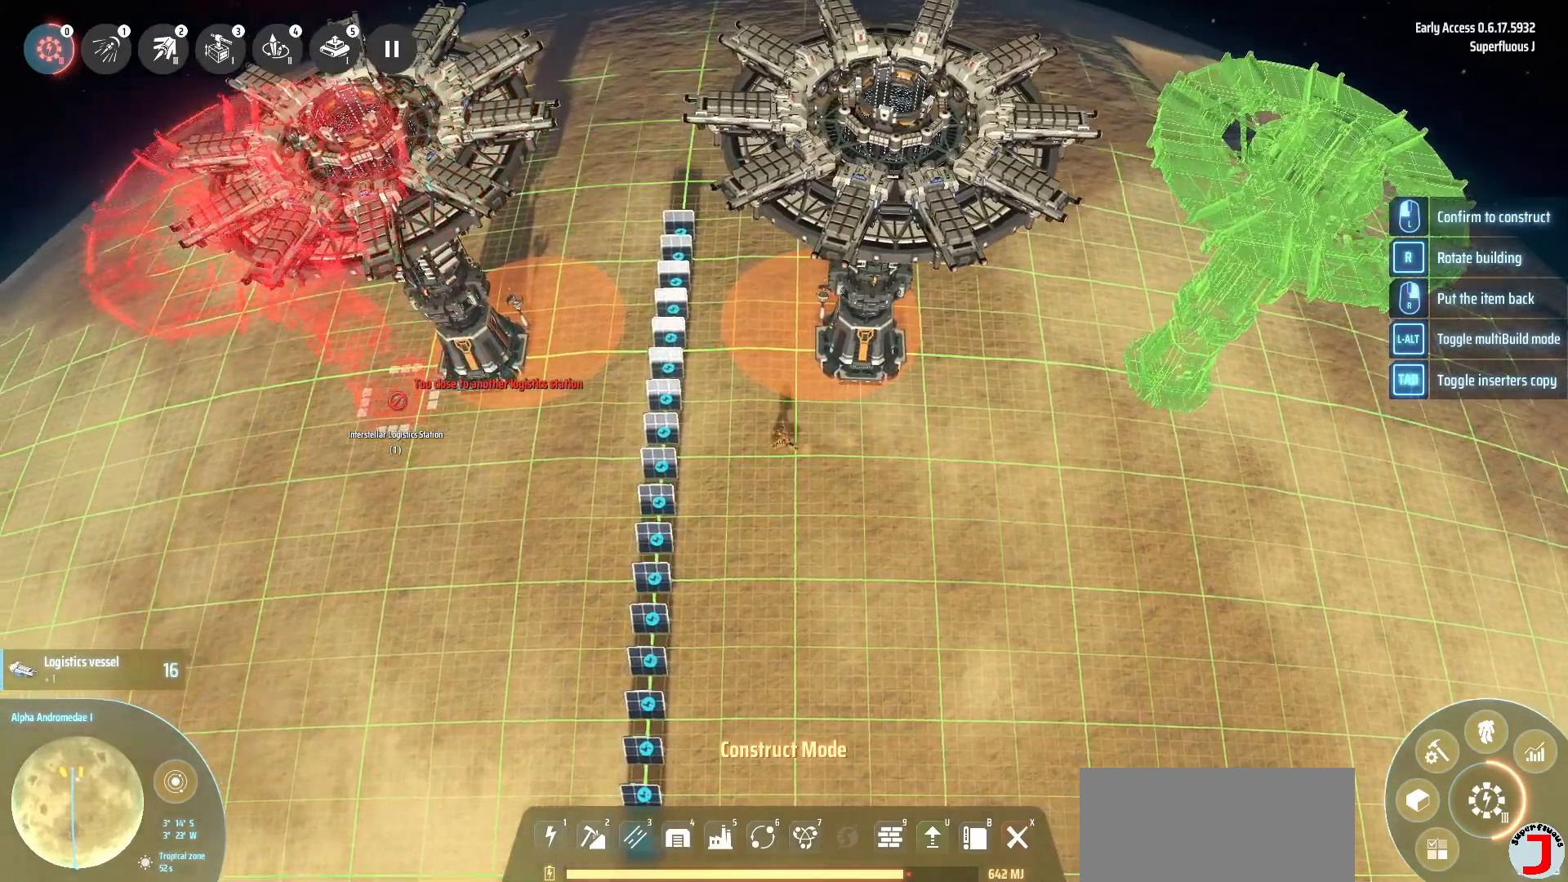
{"keys": ["a"], "events": []}
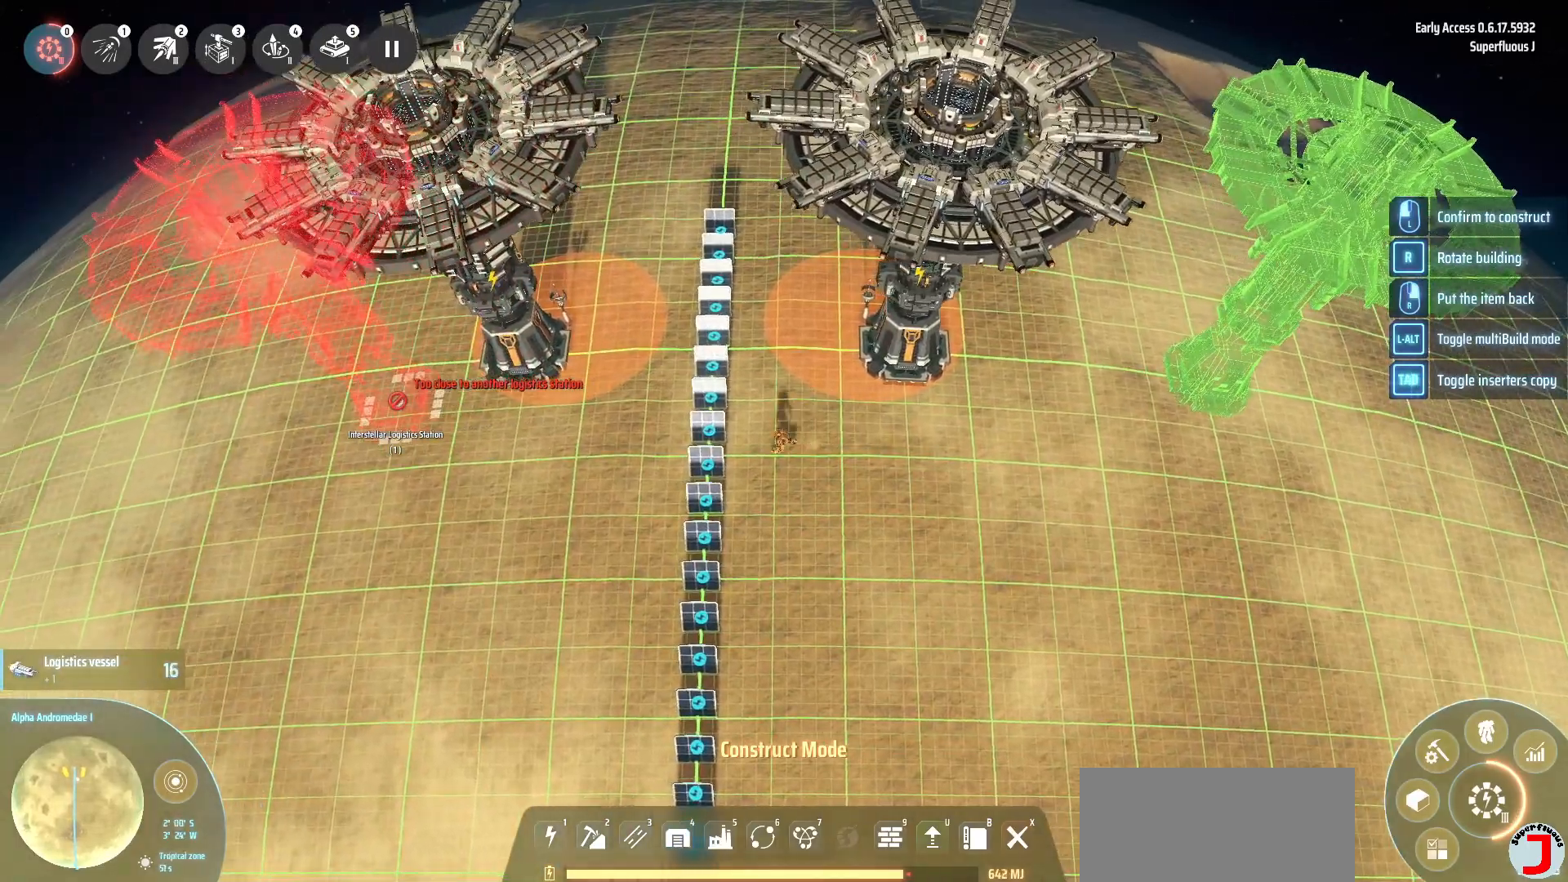
{"keys": ["a"], "events": []}
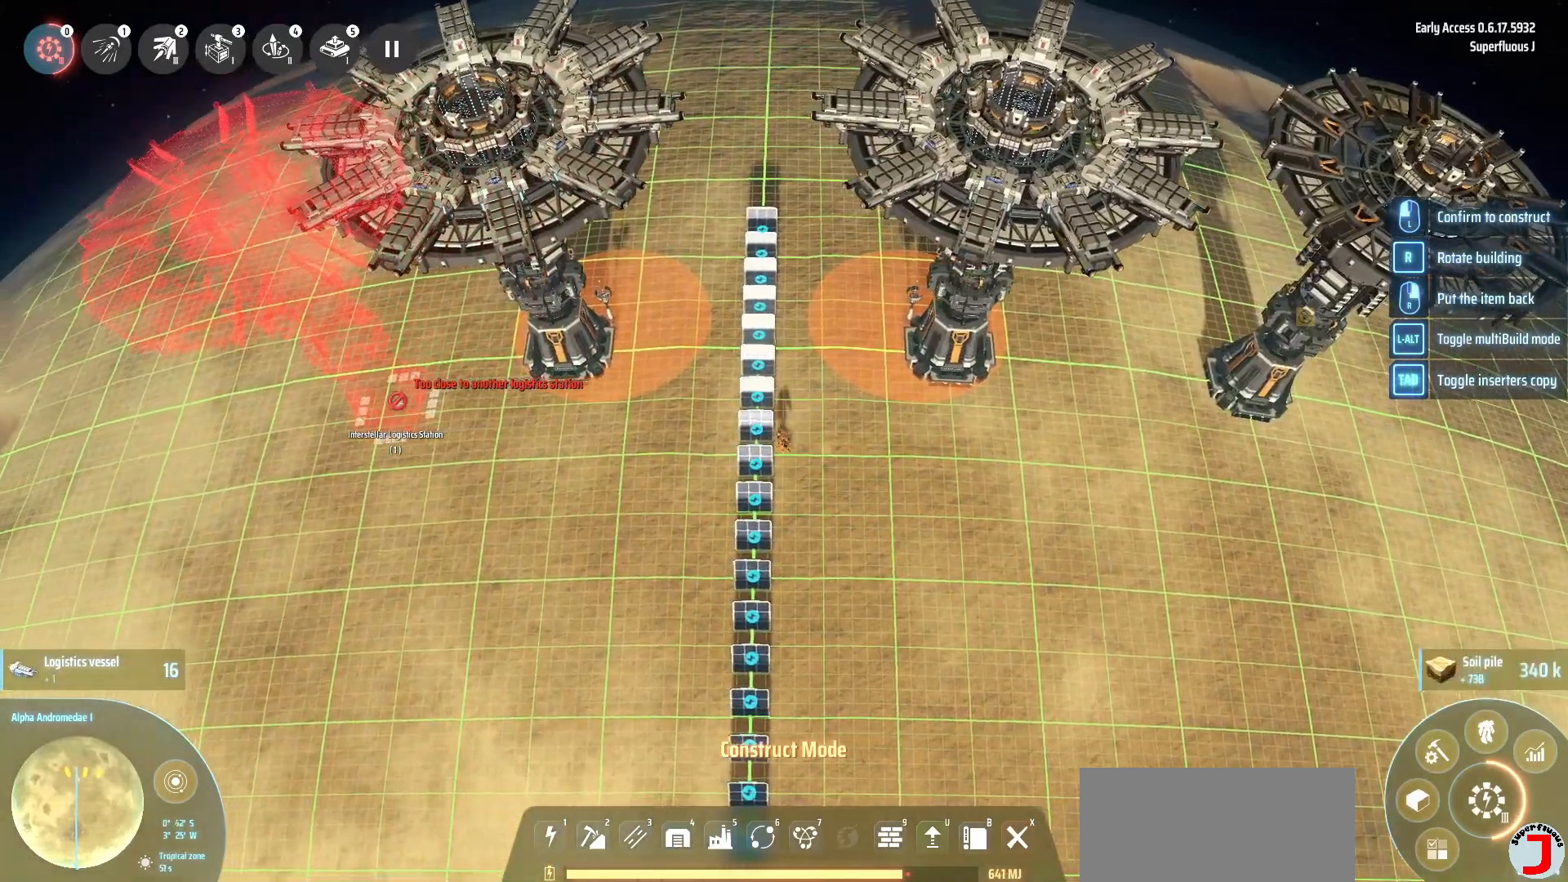
{"keys": ["a"], "events": []}
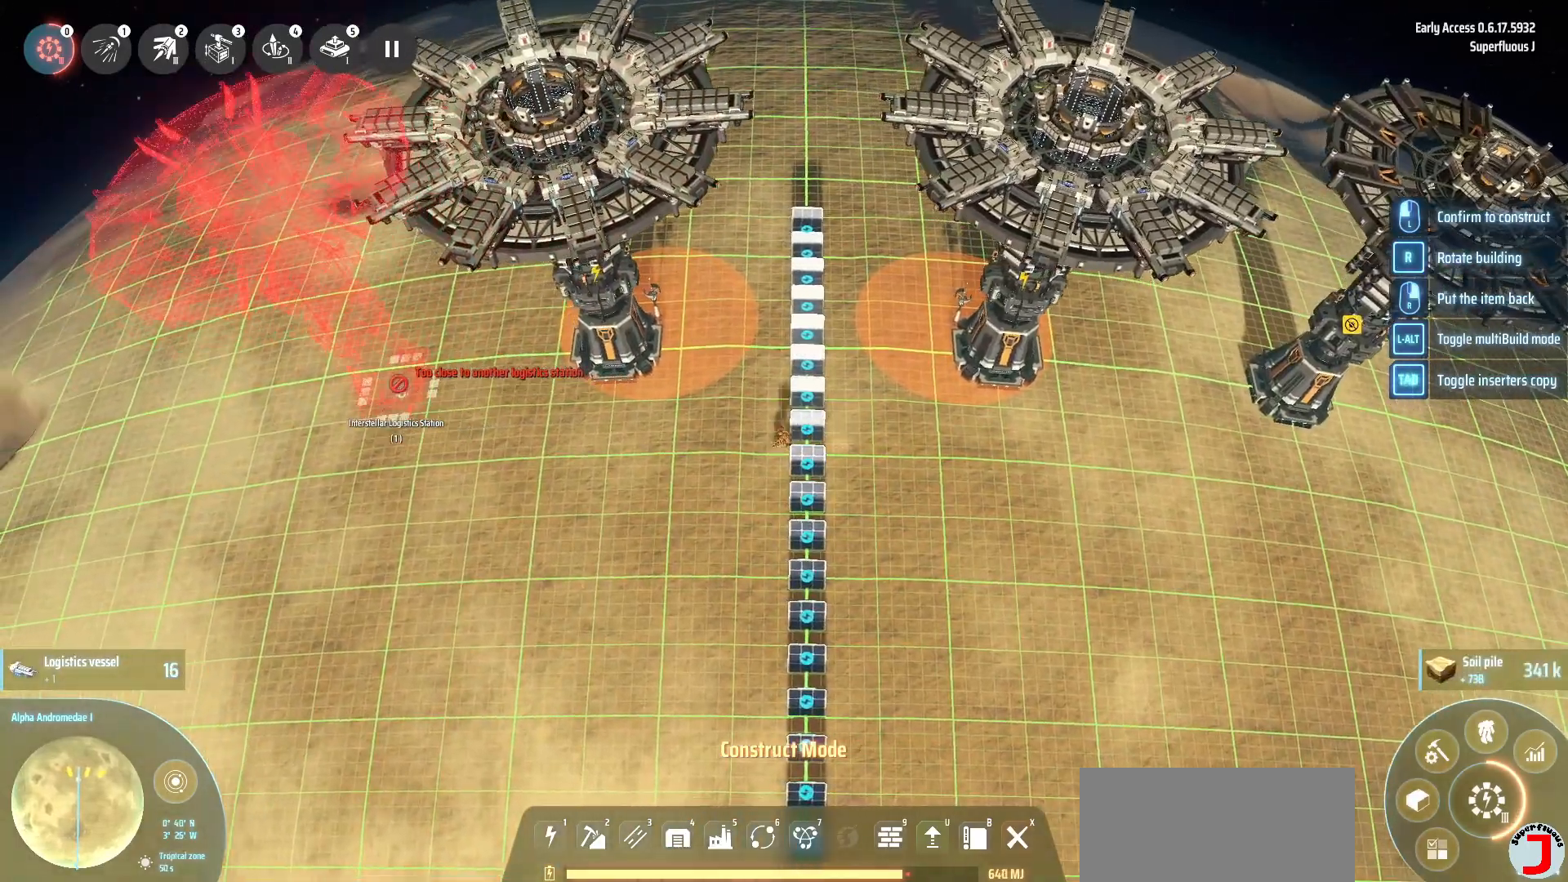
{"keys": ["a"], "events": []}
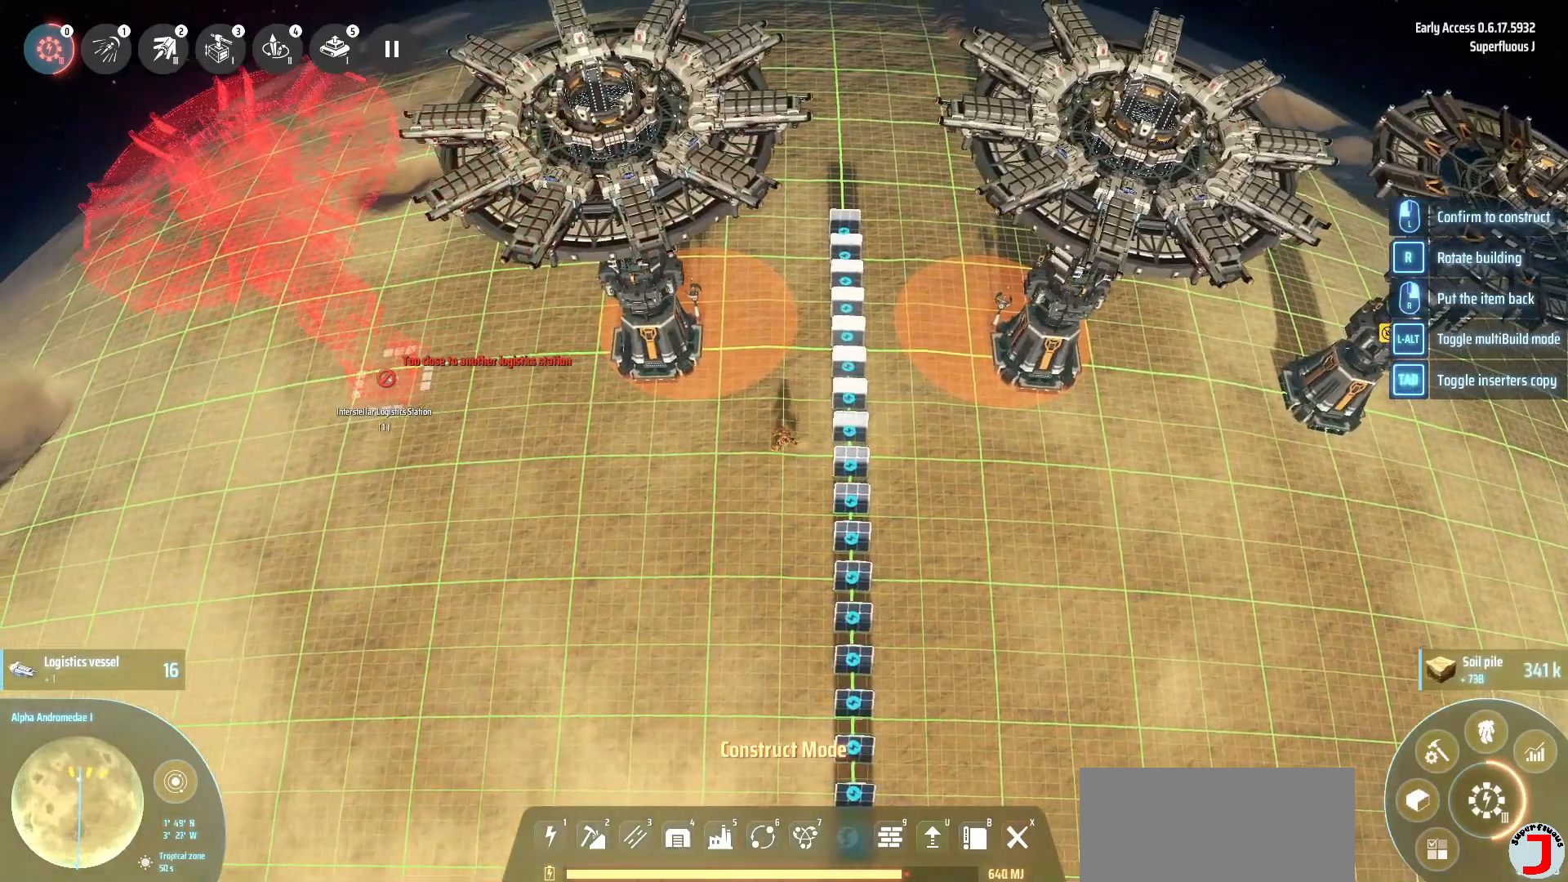
{"keys": ["a"], "events": []}
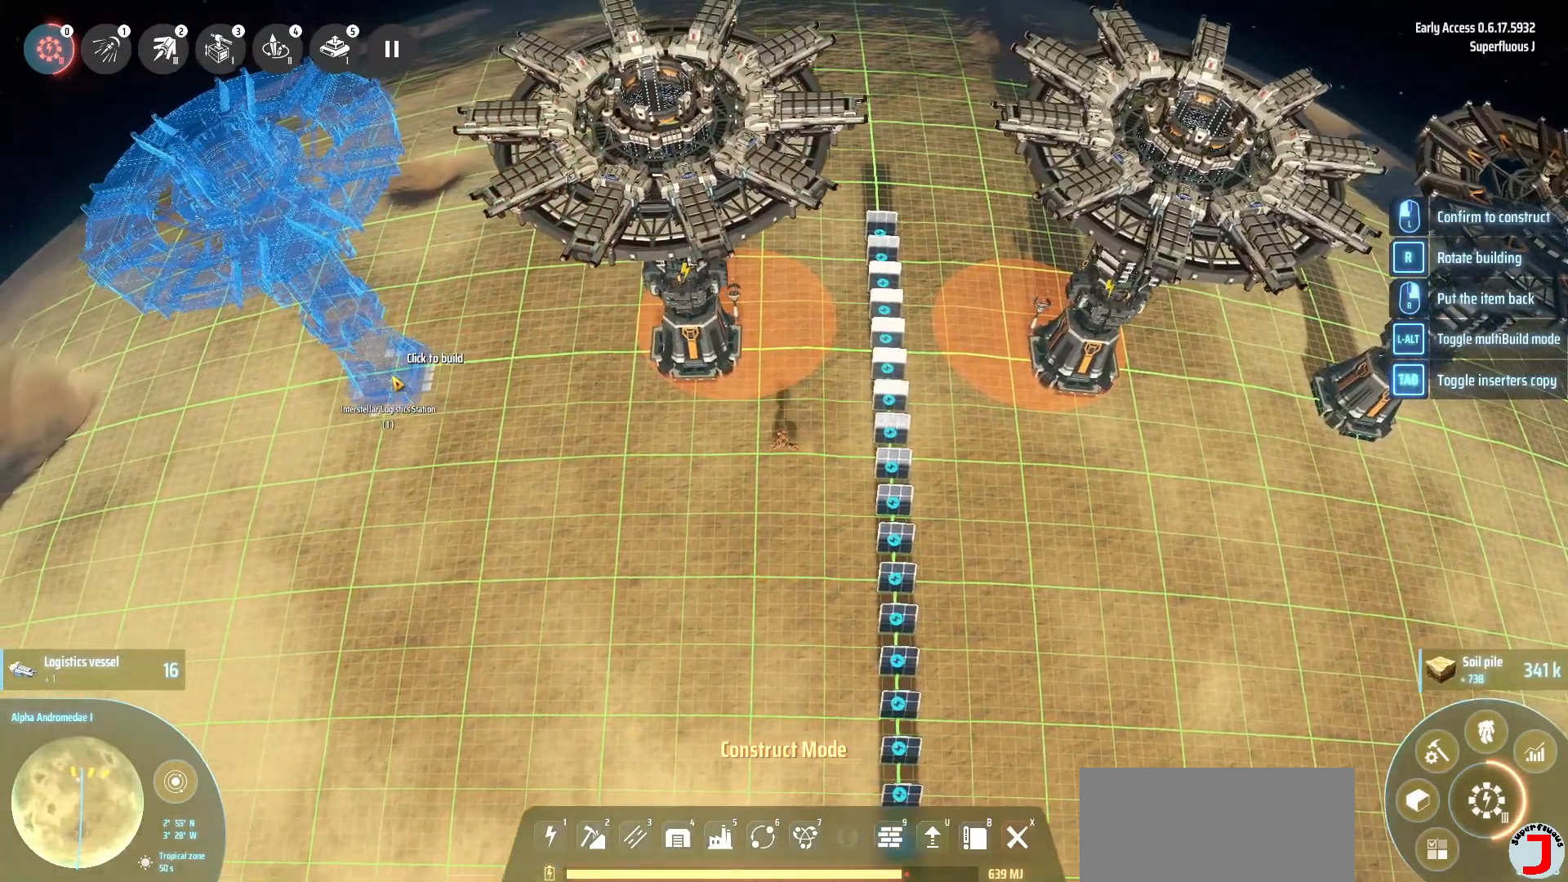
{"keys": [], "events": [[80, "w", "down"], [280, "a", "up"], [280, "w", "up"]]}
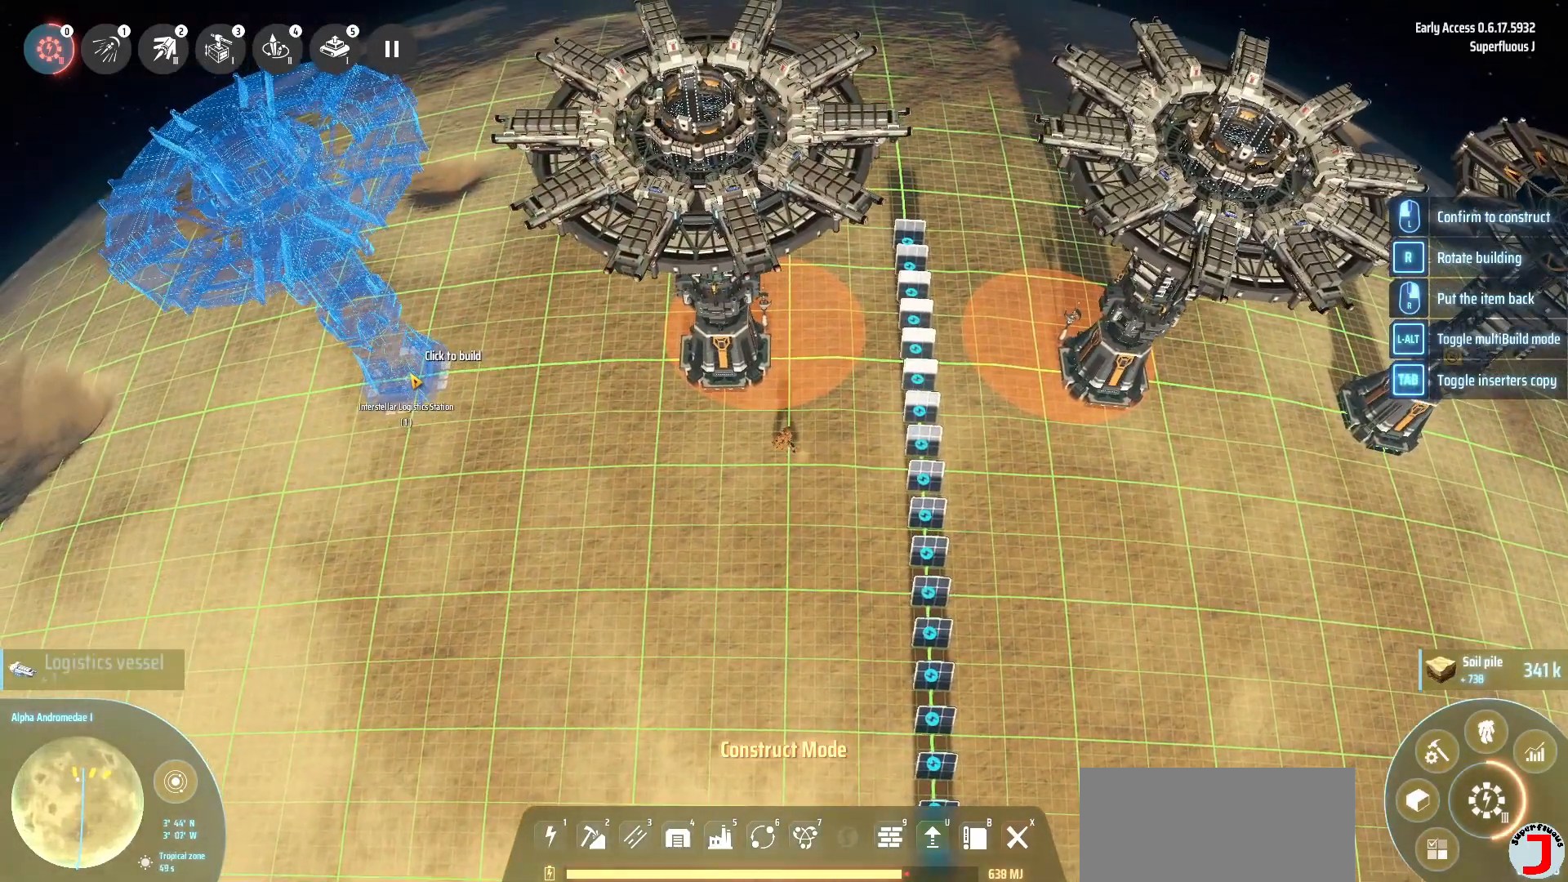
{"keys": [], "events": []}
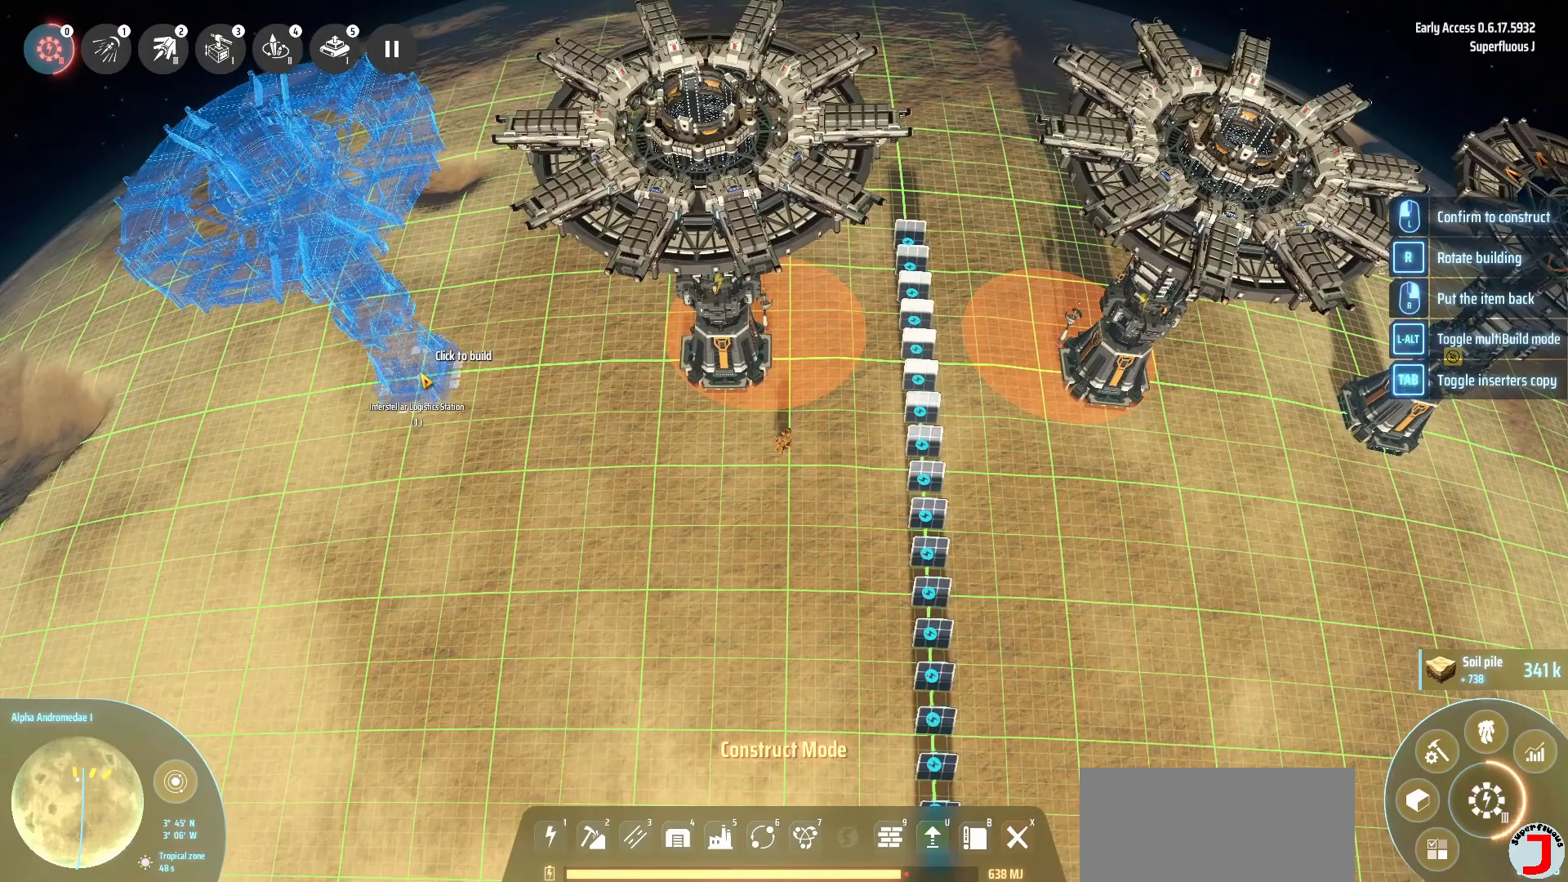
{"keys": [], "events": []}
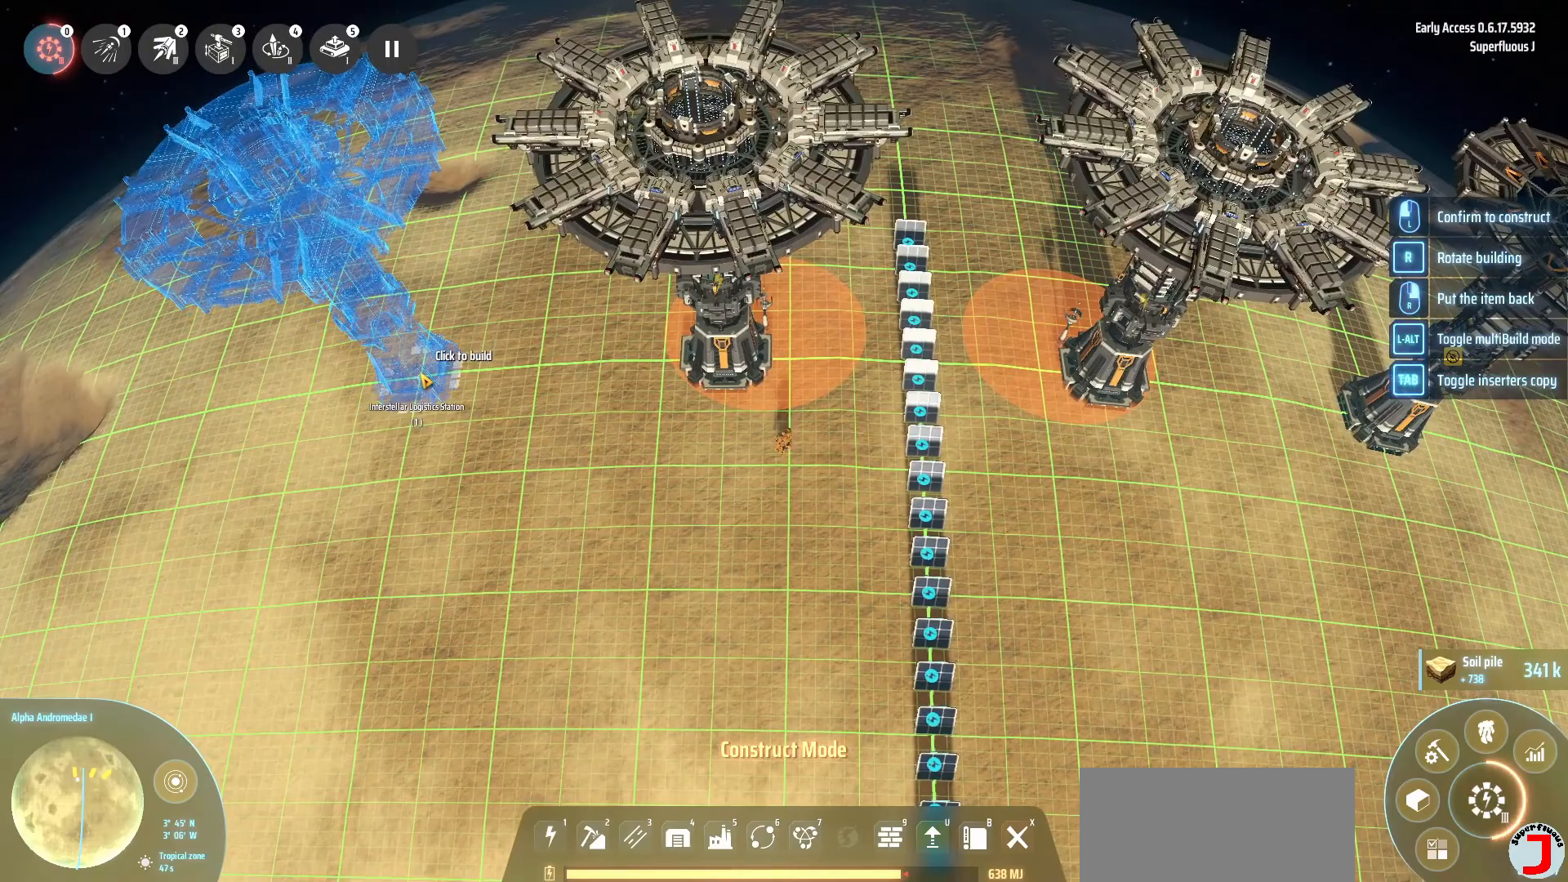
{"keys": [], "events": []}
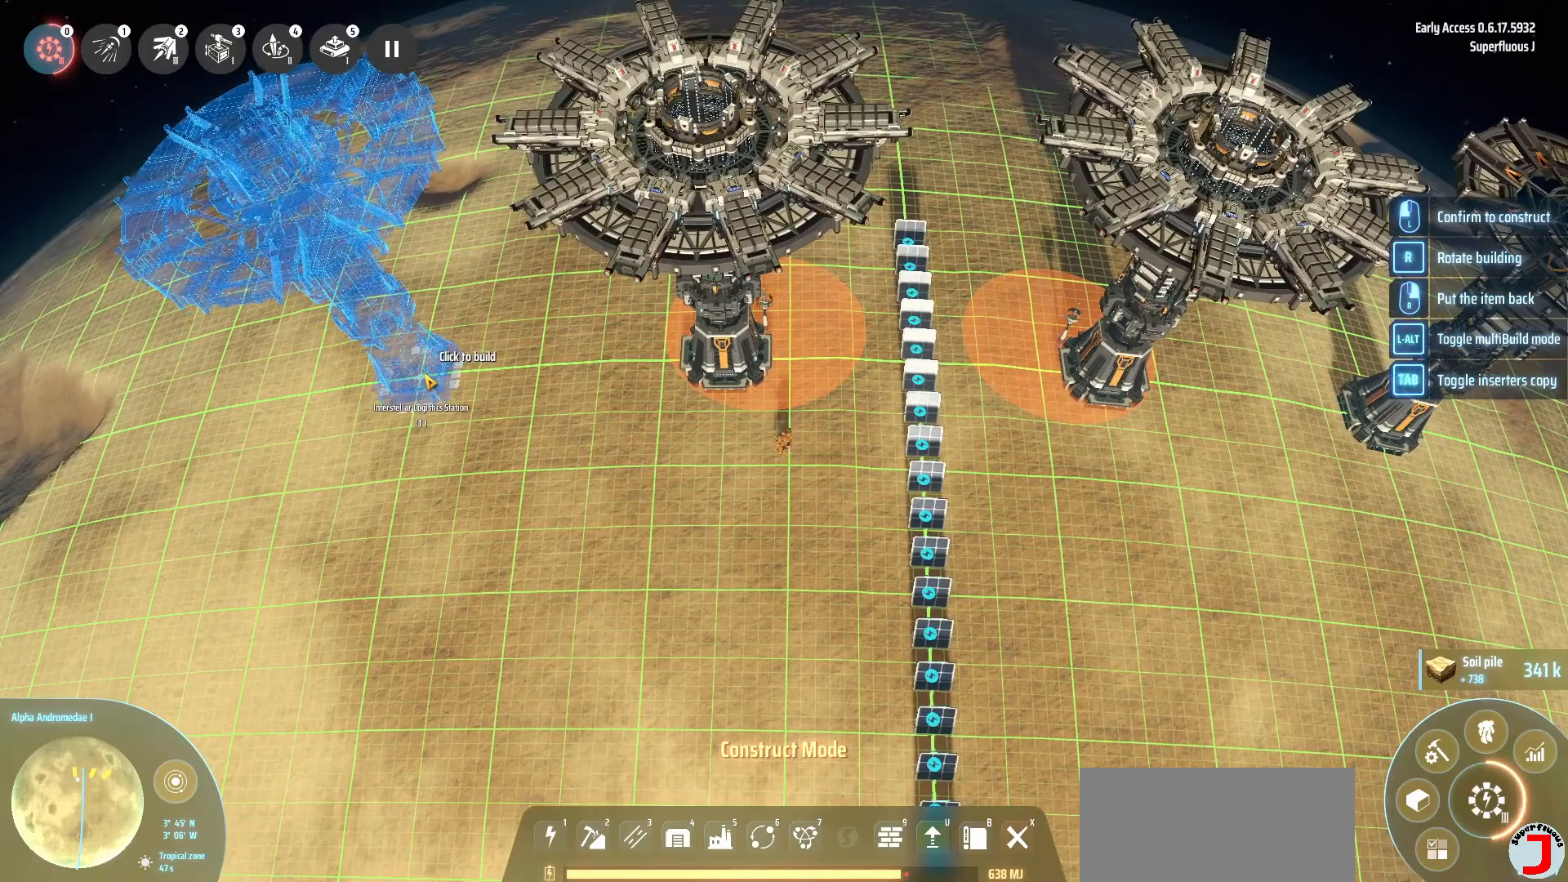
{"keys": [], "events": []}
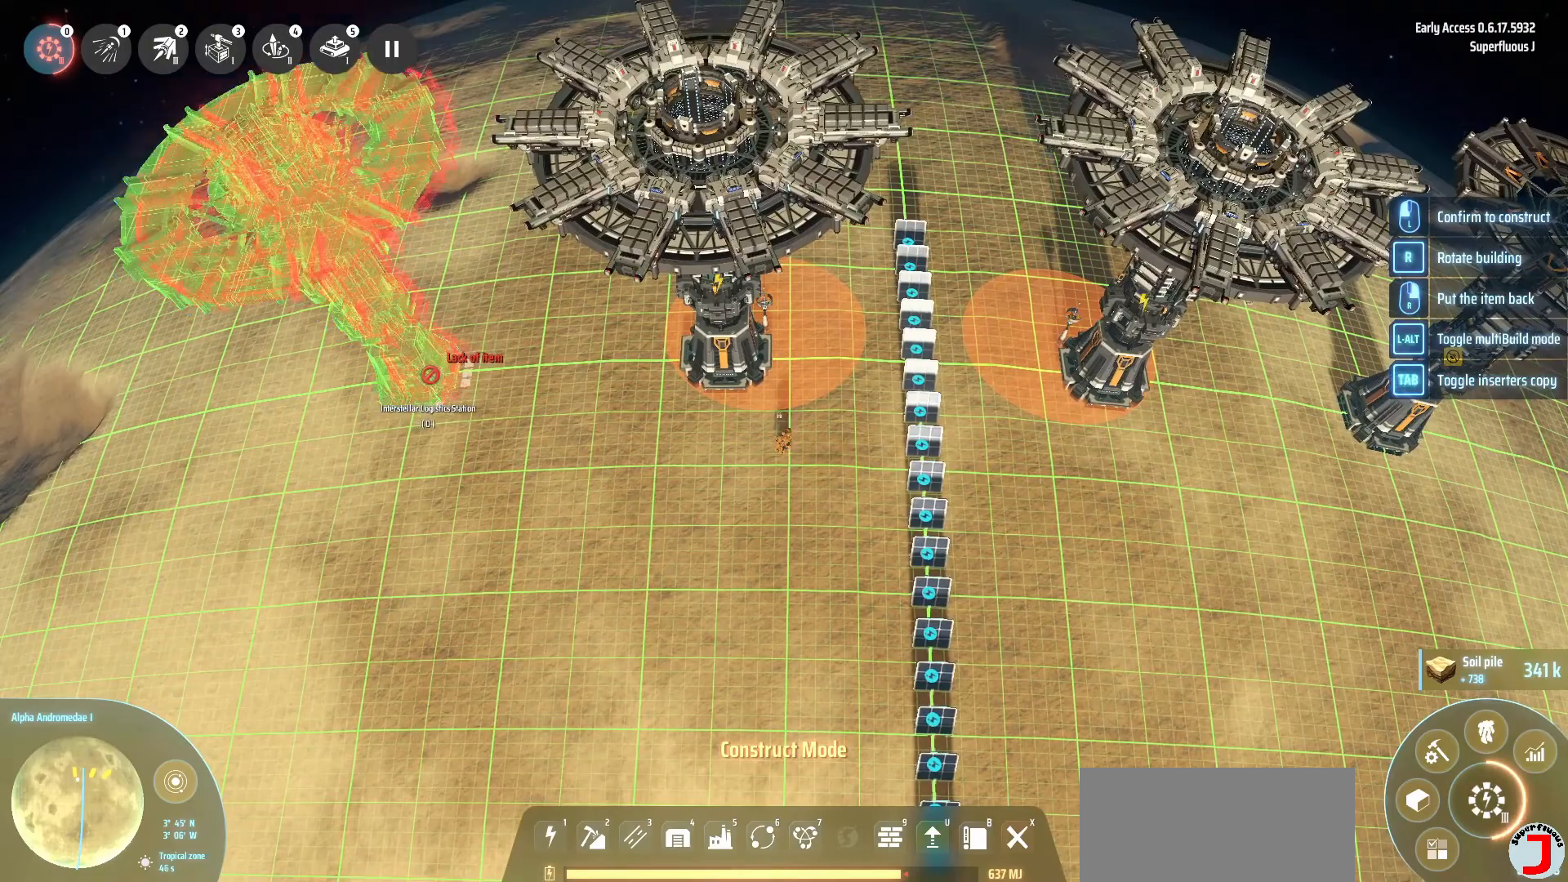
{"keys": [], "events": []}
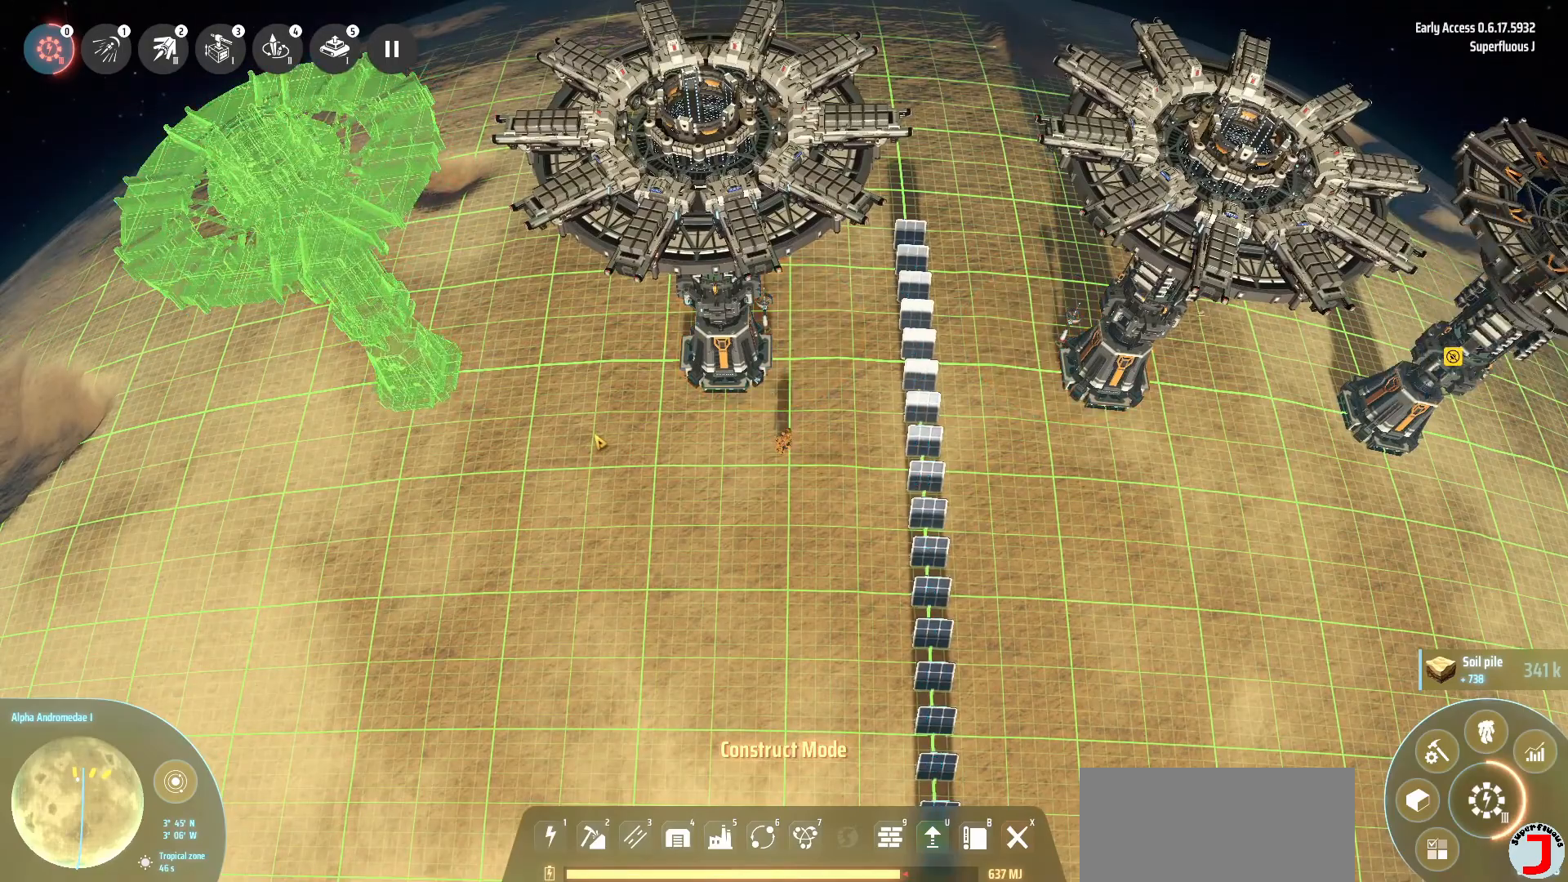
{"keys": ["d", "s"], "events": [[80, "s", "down"], [160, "d", "down"]]}
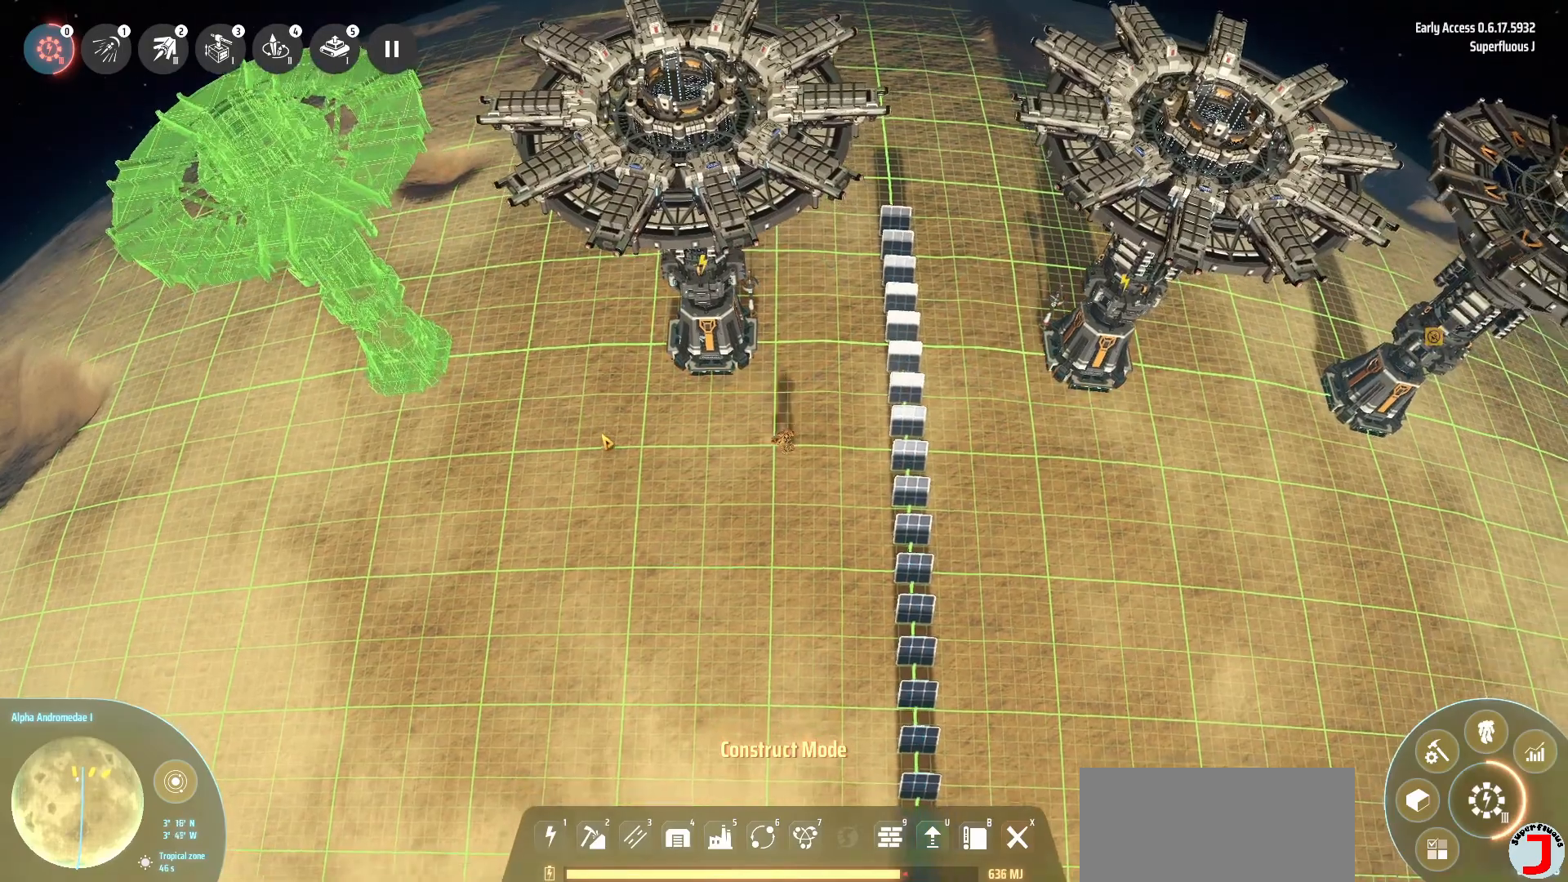
{"keys": ["d"], "events": [[160, "d", "up"], [320, "s", "up"], [520, "d", "down"]]}
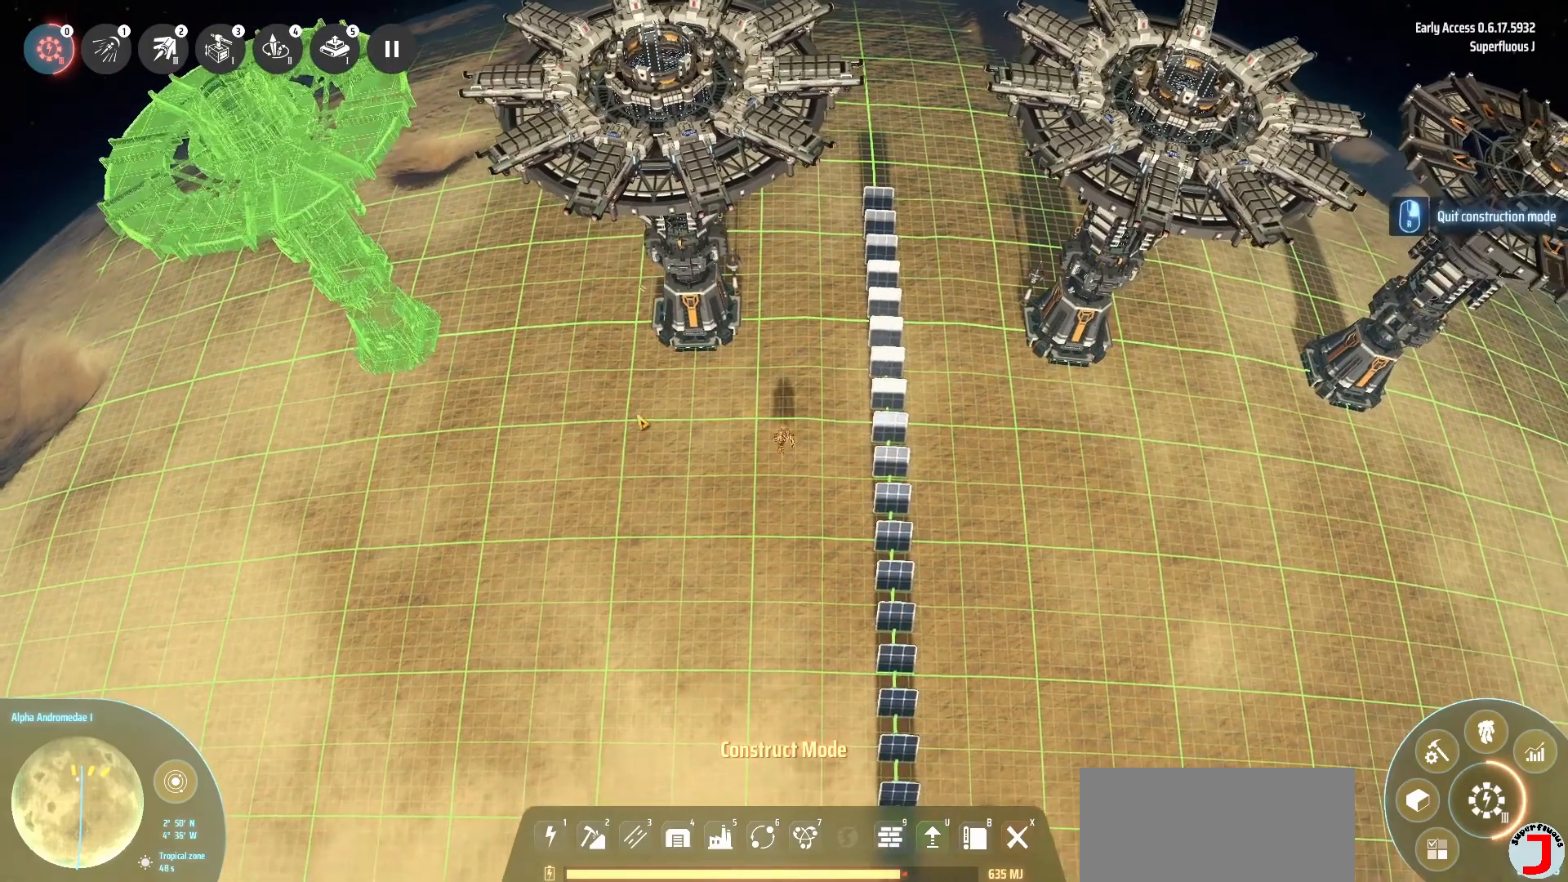
{"keys": ["d"], "events": []}
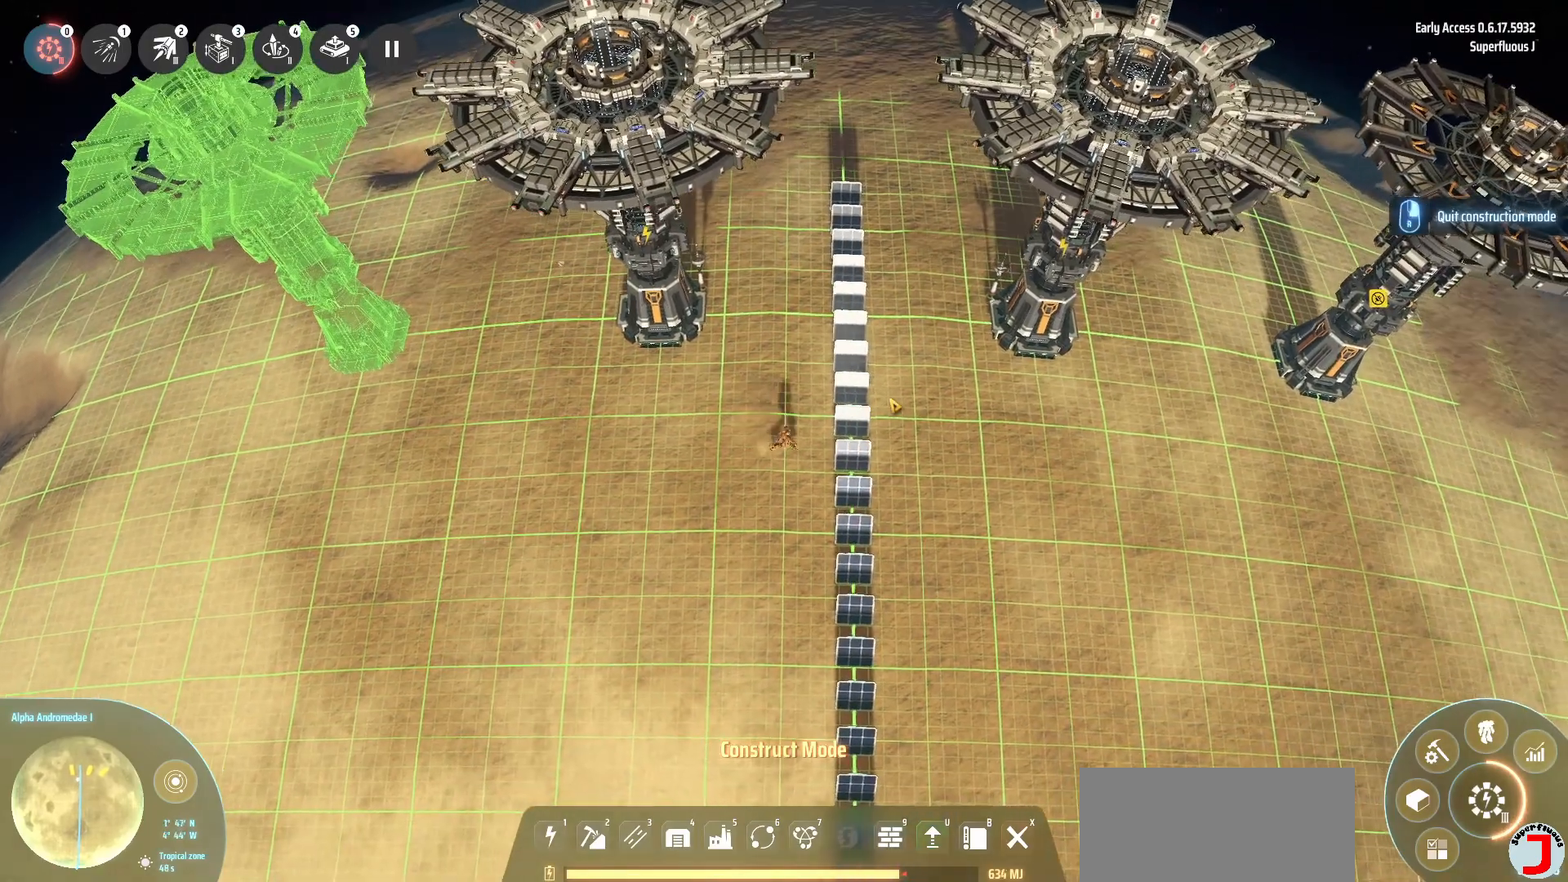
{"keys": ["d"], "events": []}
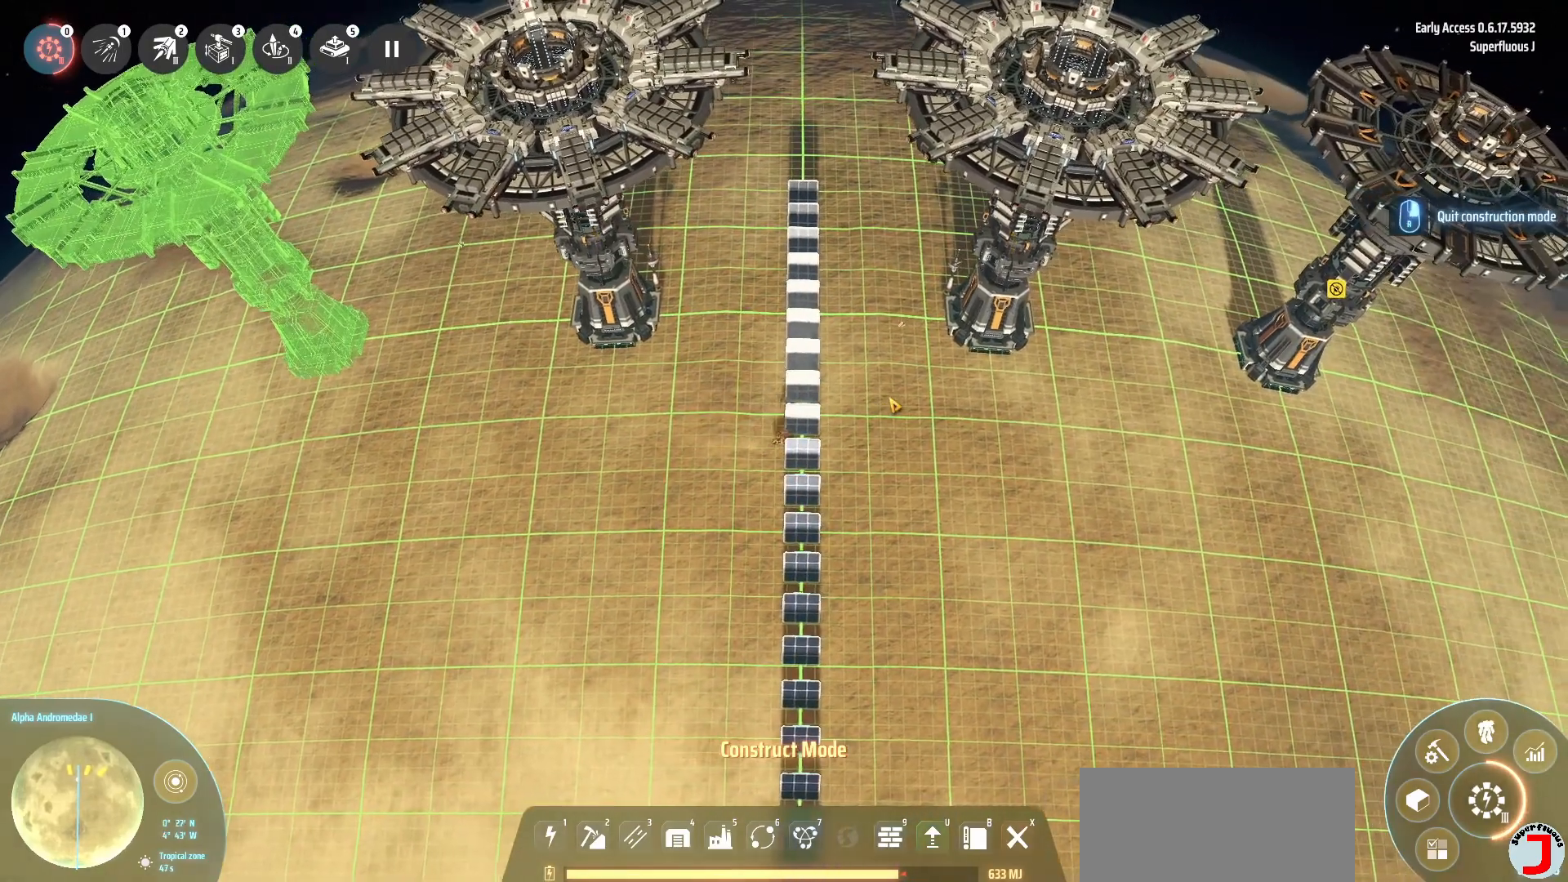
{"keys": ["d"], "events": []}